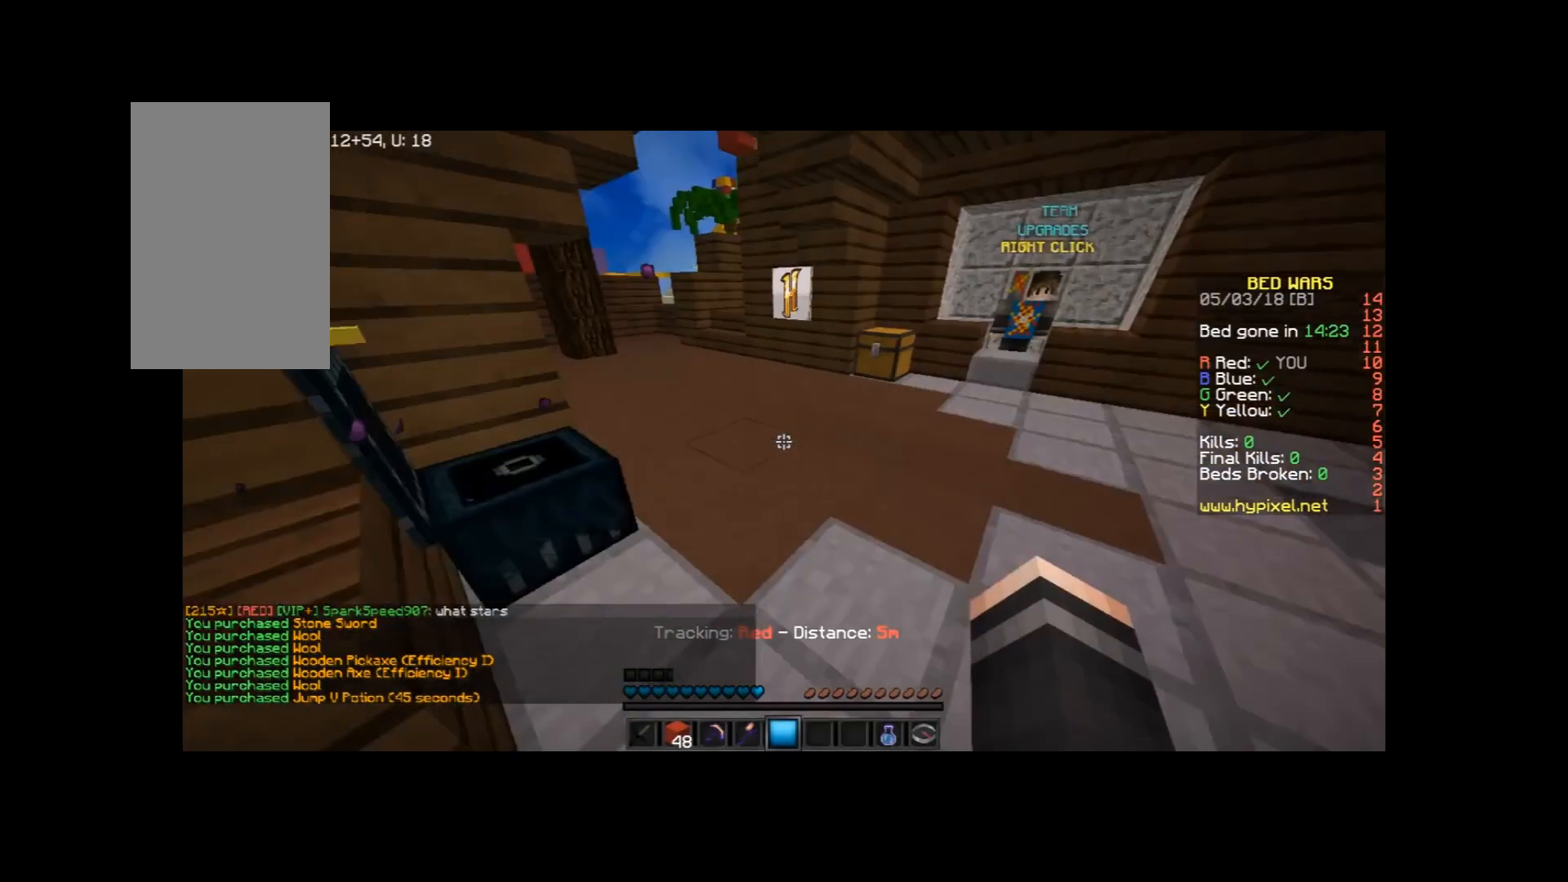
Gameplay with keyboard and mouse; each line is a JSON object with the keys and mouse buttons held at the frame after it. "events" lists presses ("down") and releases ("up") of "a", "d", "s", "space", "w", "mouse_left" and "mouse_right" between this image and that frame as [ms after this image, input, new state], when the widget could be followed in between. "mouse_left", "mouse_right" = the "left", "right" buttons of the "mouse" list. No other keys are recorded. Fast repeated clicks can show as one long hold. Mouse movement is not recorded.
{"keys": ["a", "w"], "mouse": ["left"], "events": [[333, "mouse_left", "down"], [400, "mouse_left", "up"], [467, "a", "down"], [467, "mouse_left", "down"]]}
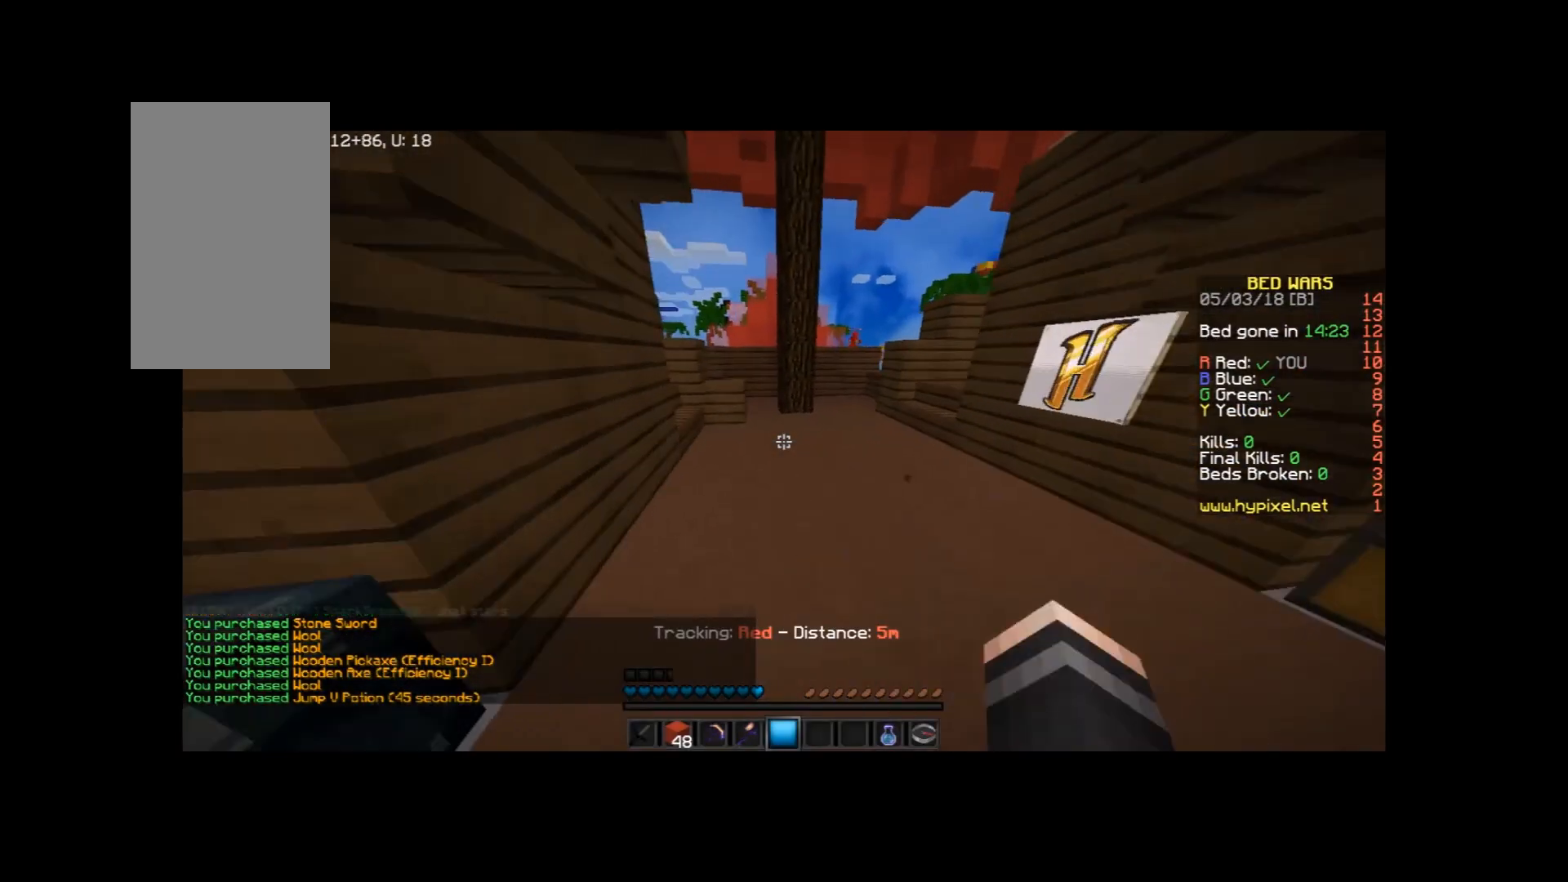
{"keys": ["w"], "mouse": [], "events": [[34, "a", "up"], [34, "mouse_left", "up"], [134, "mouse_left", "down"], [234, "mouse_left", "up"], [267, "a", "down"], [434, "a", "up"], [434, "mouse_left", "down"], [467, "mouse_left", "up"]]}
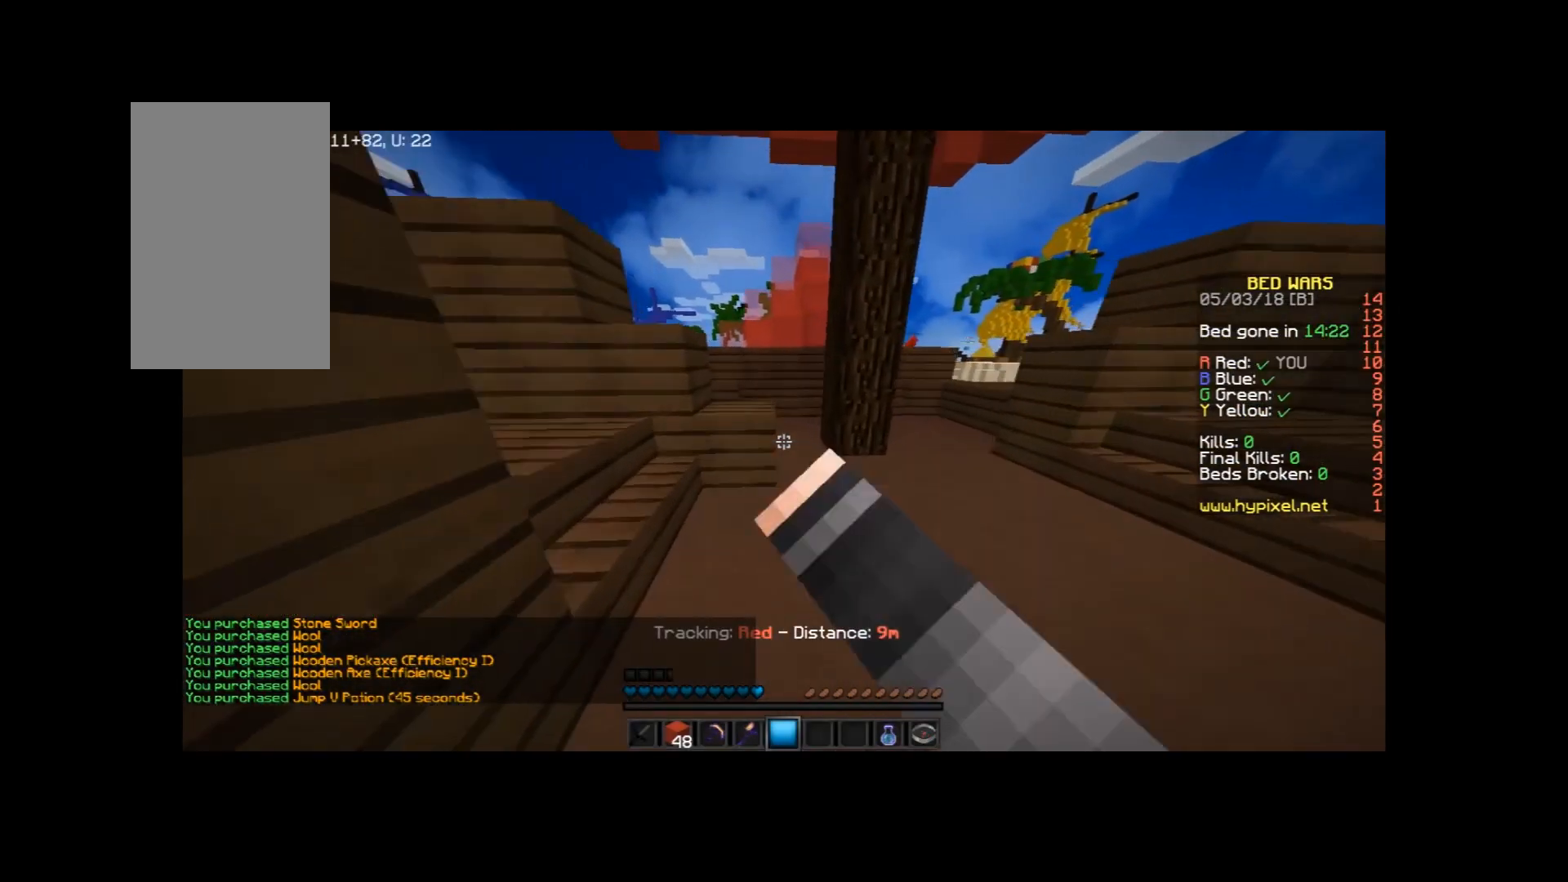
{"keys": ["a", "w"], "mouse": [], "events": [[33, "mouse_left", "down"], [133, "mouse_left", "up"], [233, "space", "down"], [433, "a", "down"], [433, "space", "up"]]}
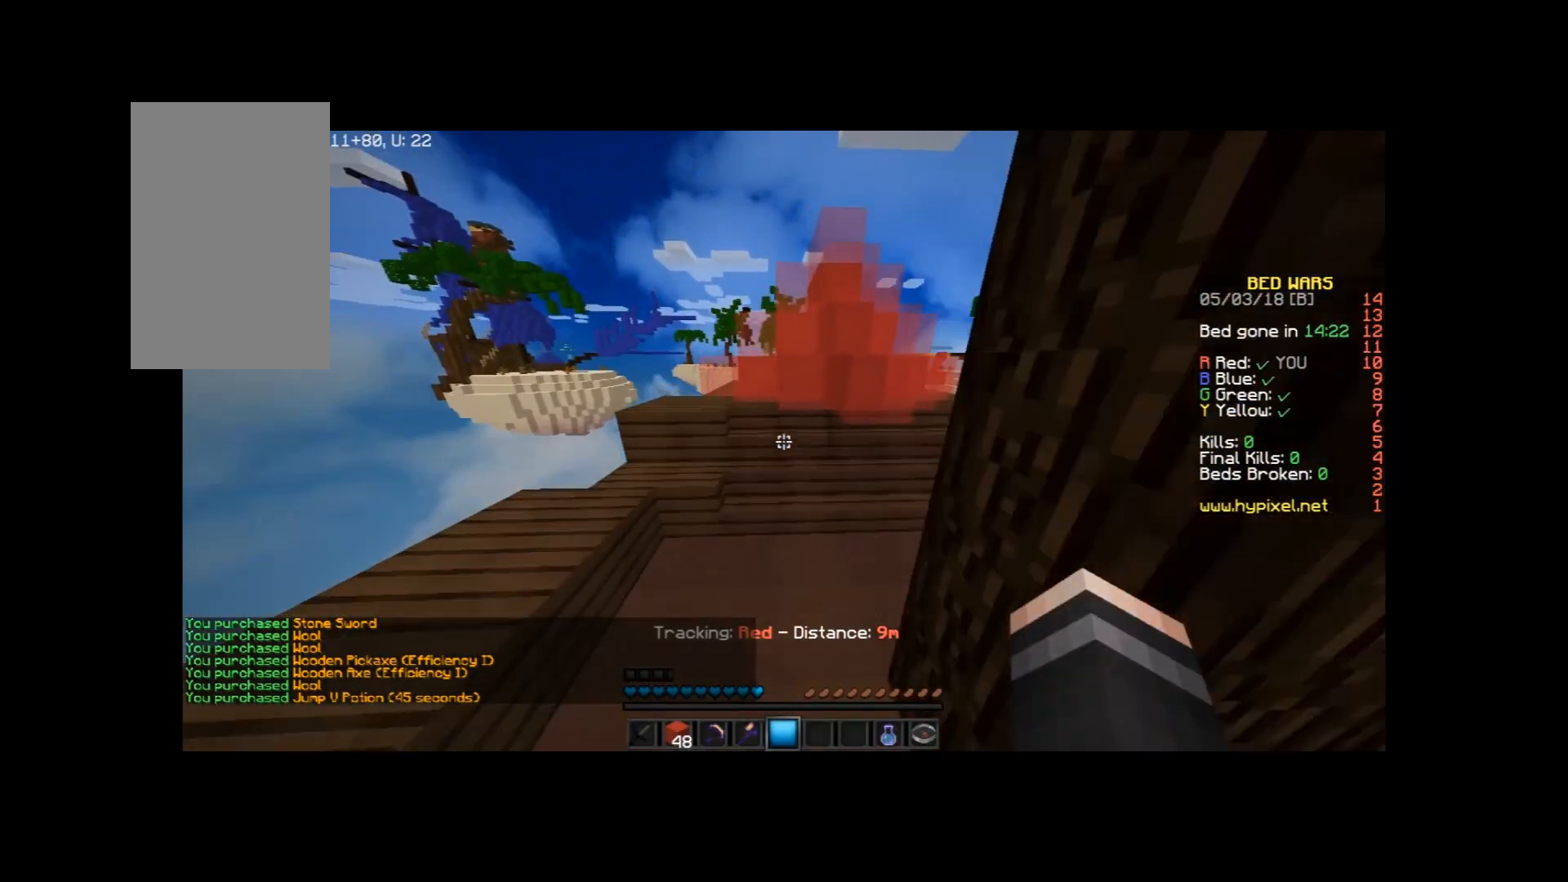
{"keys": ["a", "space", "w"], "mouse": [], "events": [[401, "space", "down"]]}
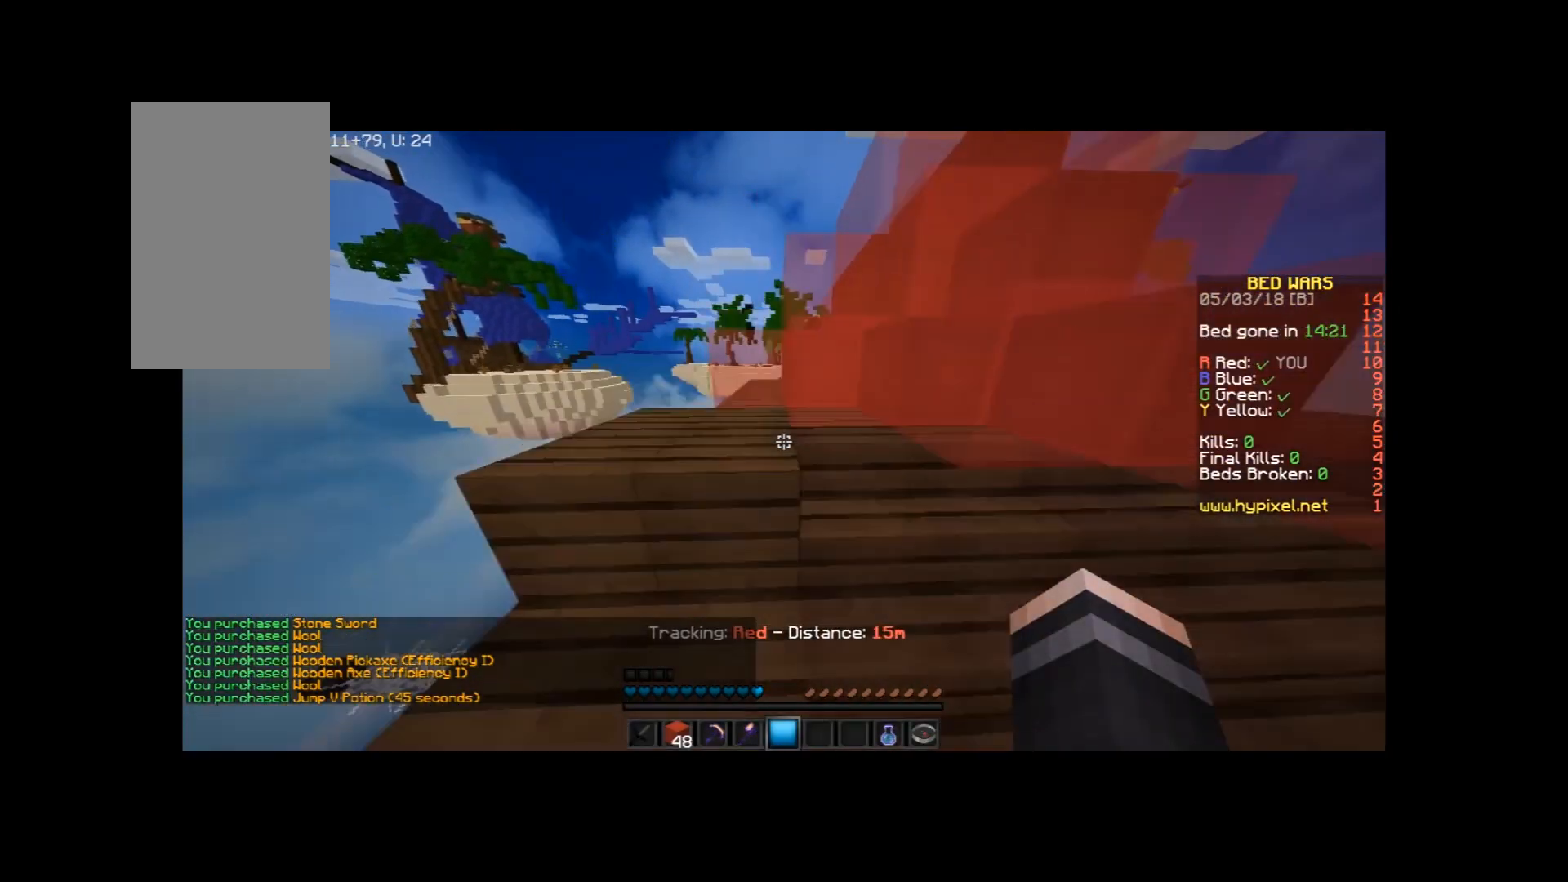
{"keys": ["w"], "mouse": [], "events": [[33, "a", "up"], [66, "space", "up"], [200, "a", "down"], [233, "space", "down"], [467, "a", "up"], [467, "space", "up"]]}
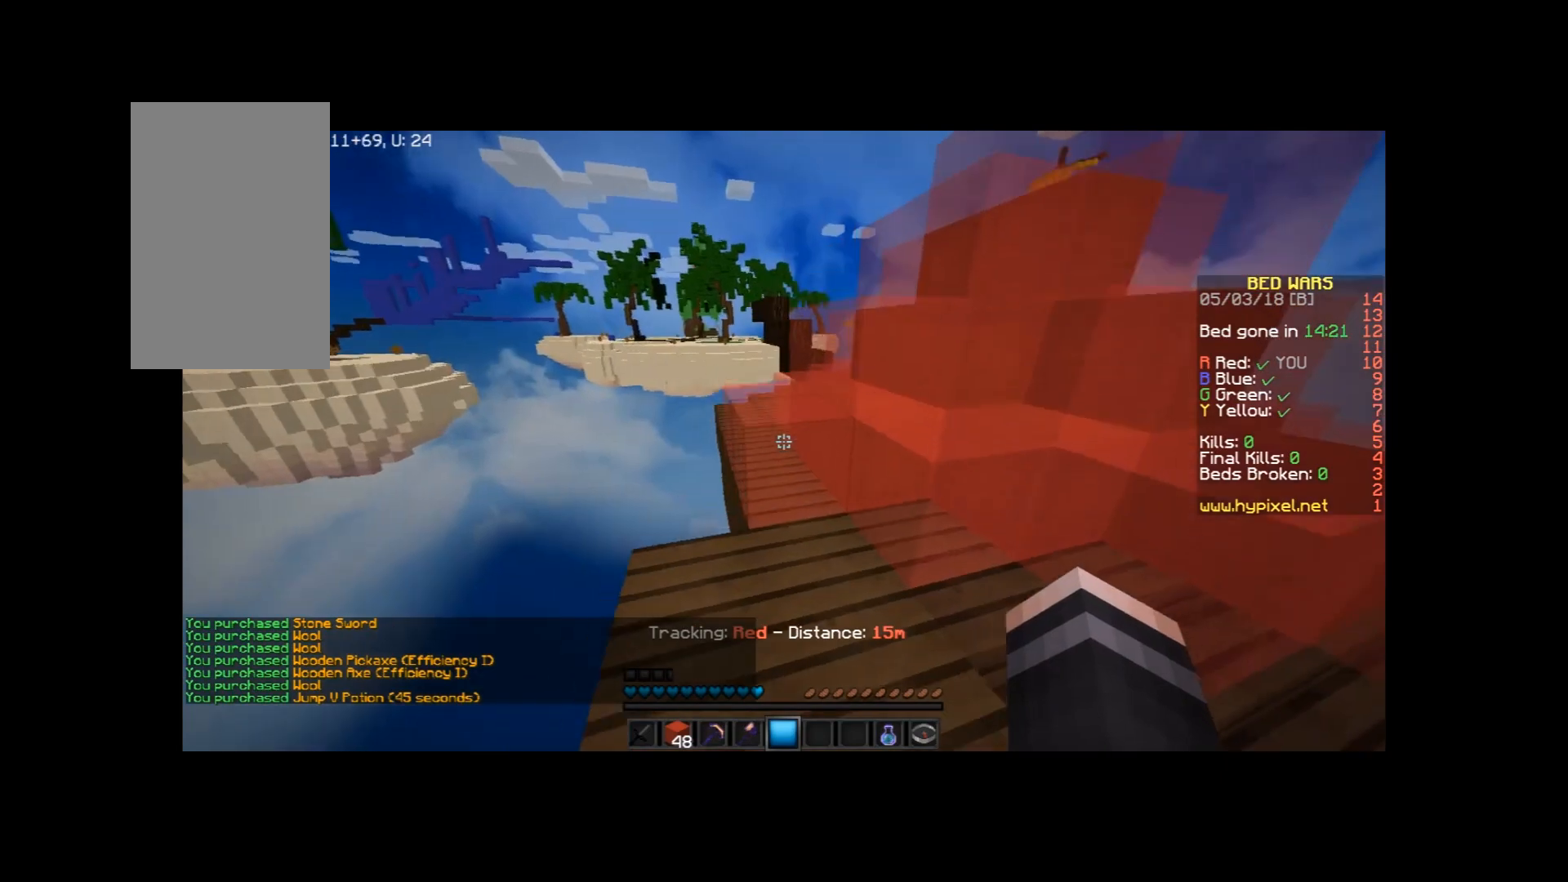
{"keys": ["space", "w"], "mouse": [], "events": [[234, "space", "down"]]}
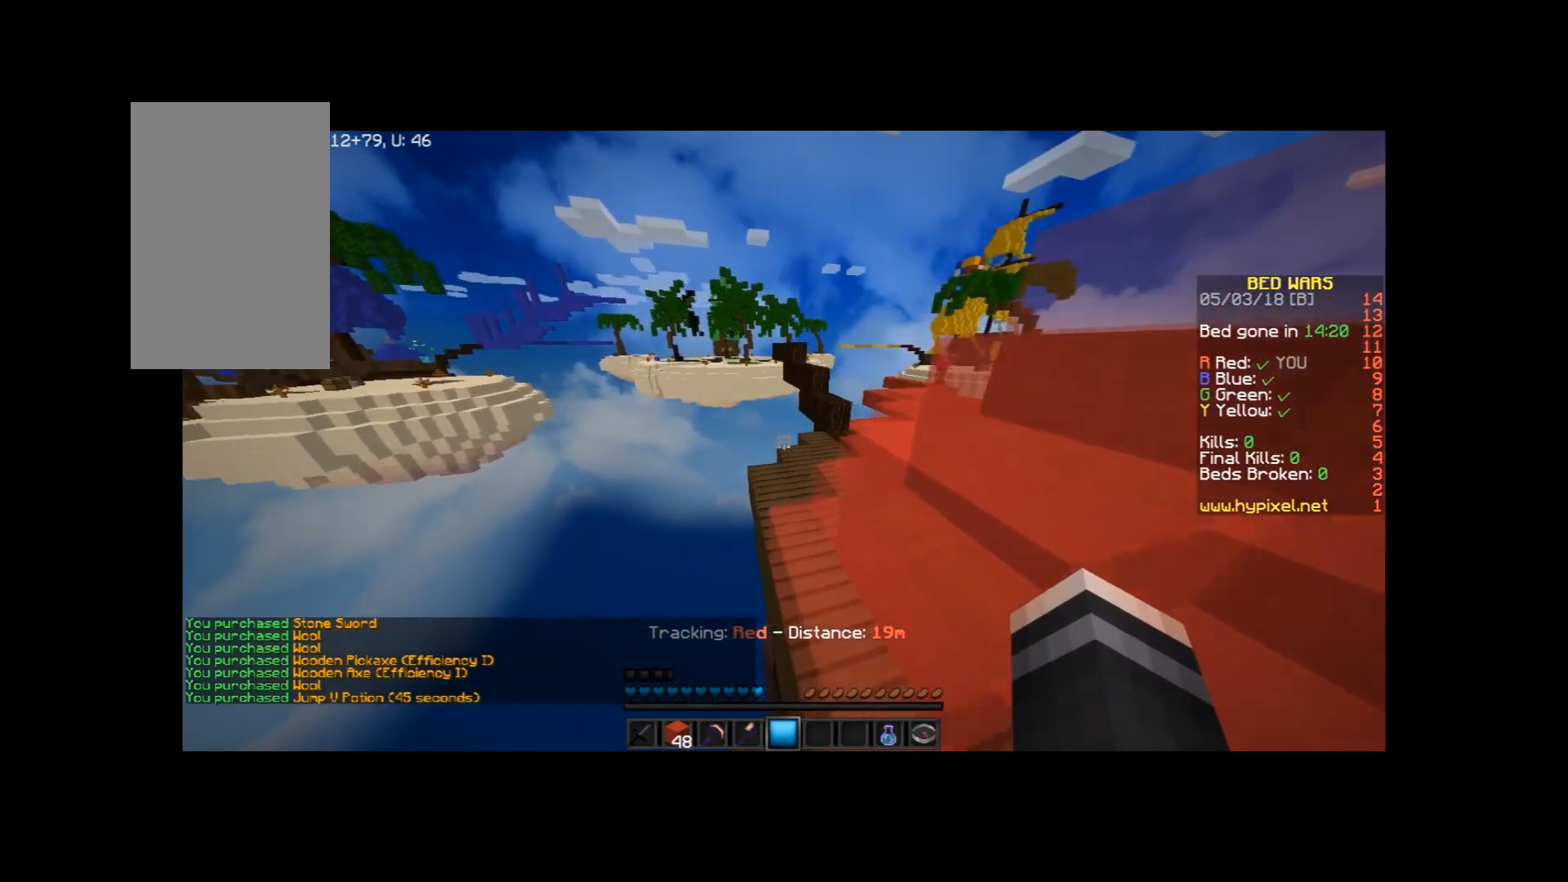
{"keys": ["space", "w"], "mouse": [], "events": [[33, "space", "up"], [300, "space", "down"]]}
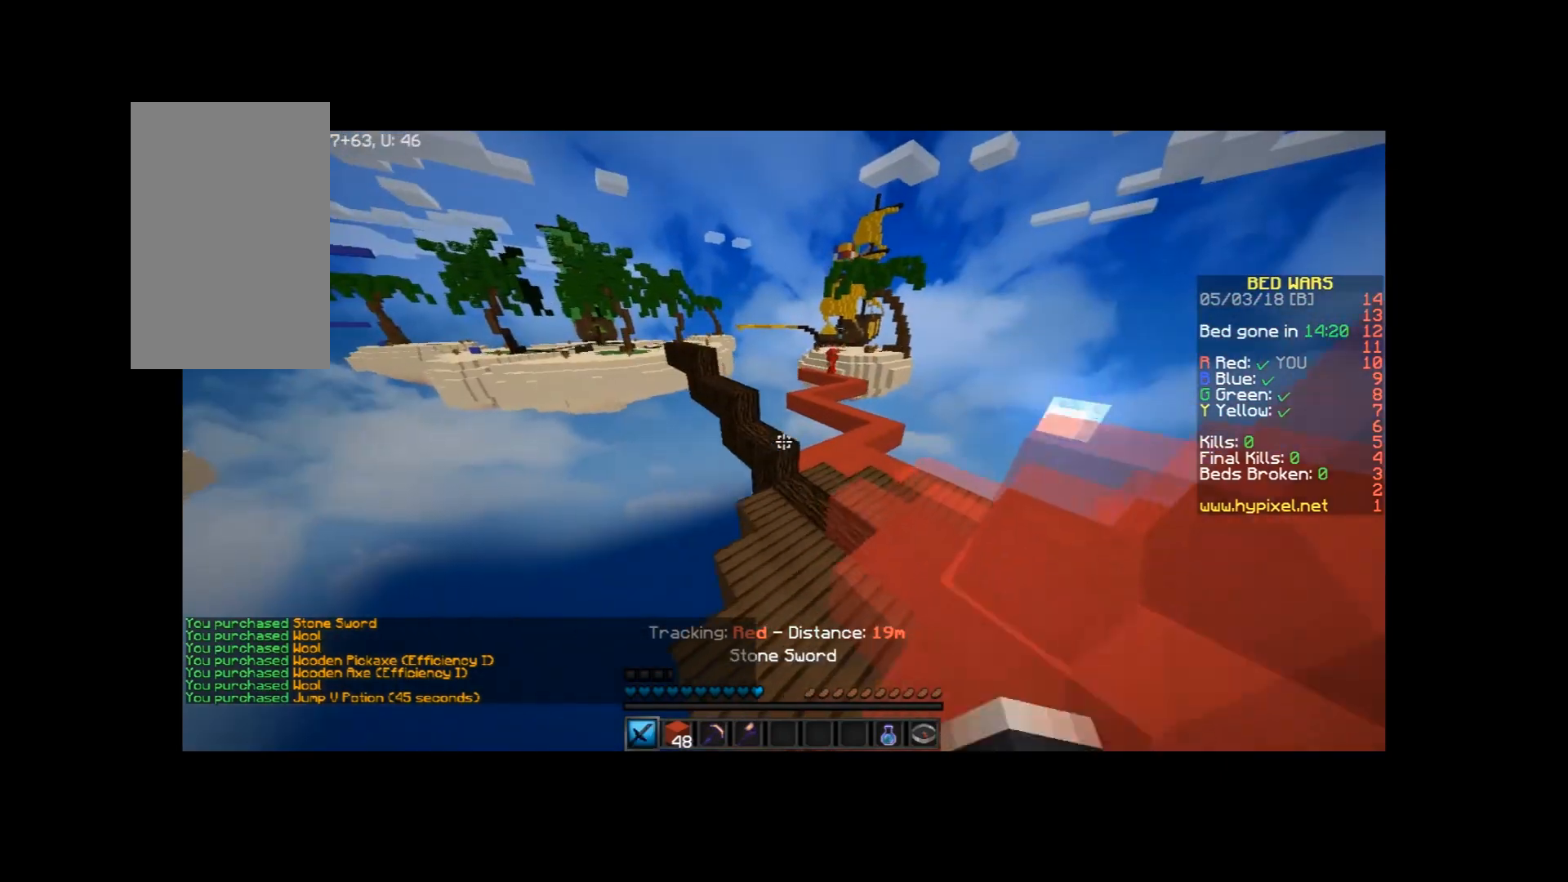
{"keys": ["d", "w"], "mouse": [], "events": [[33, "space", "up"], [234, "d", "down"]]}
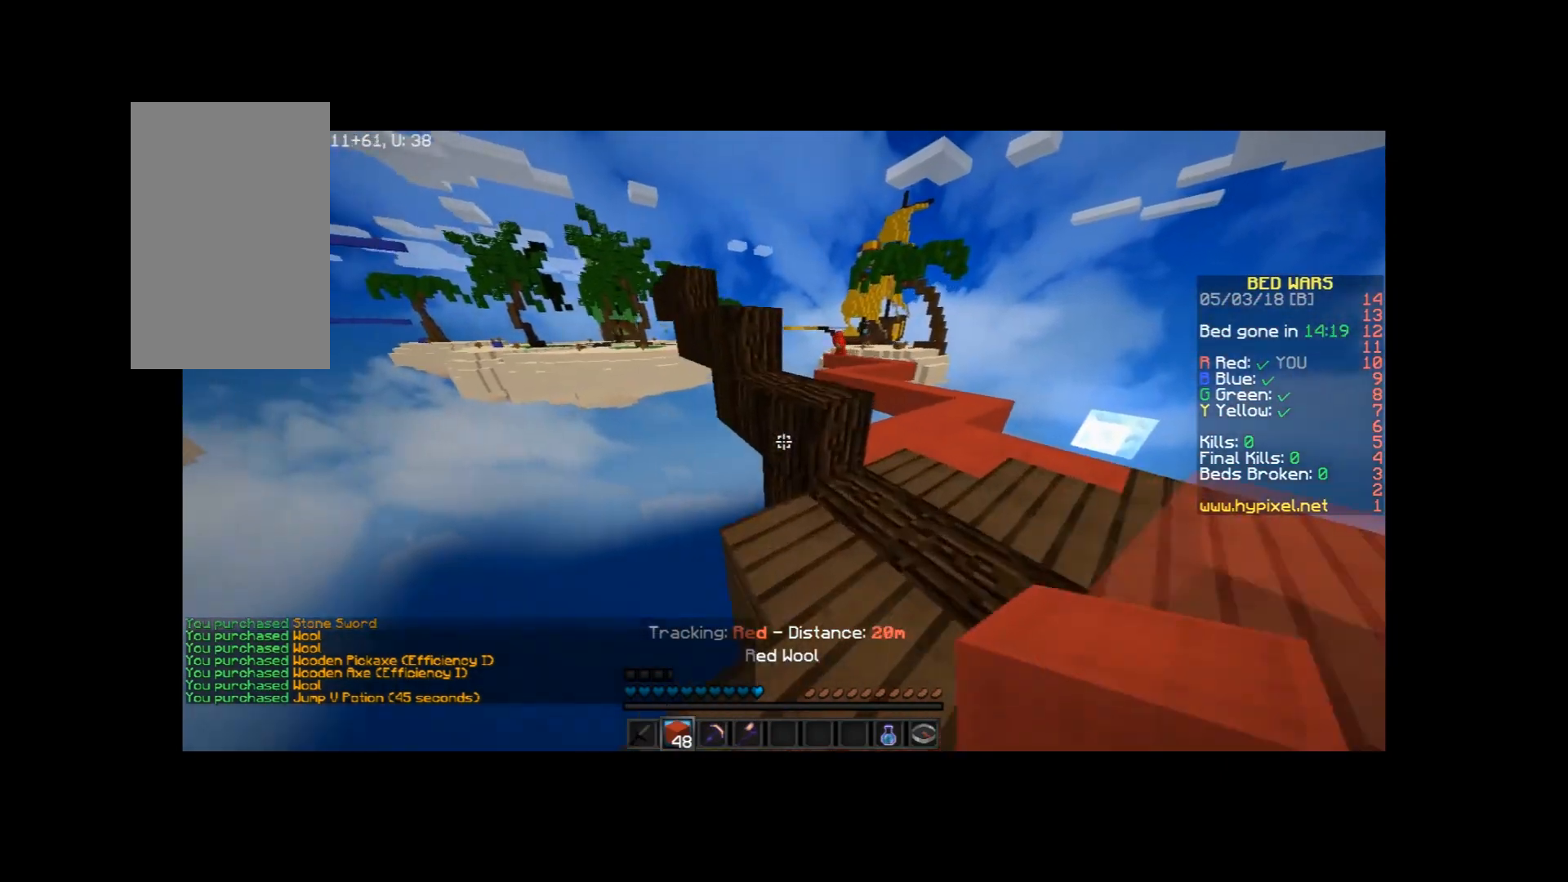
{"keys": ["a", "w"], "mouse": [], "events": [[267, "d", "up"], [434, "a", "down"]]}
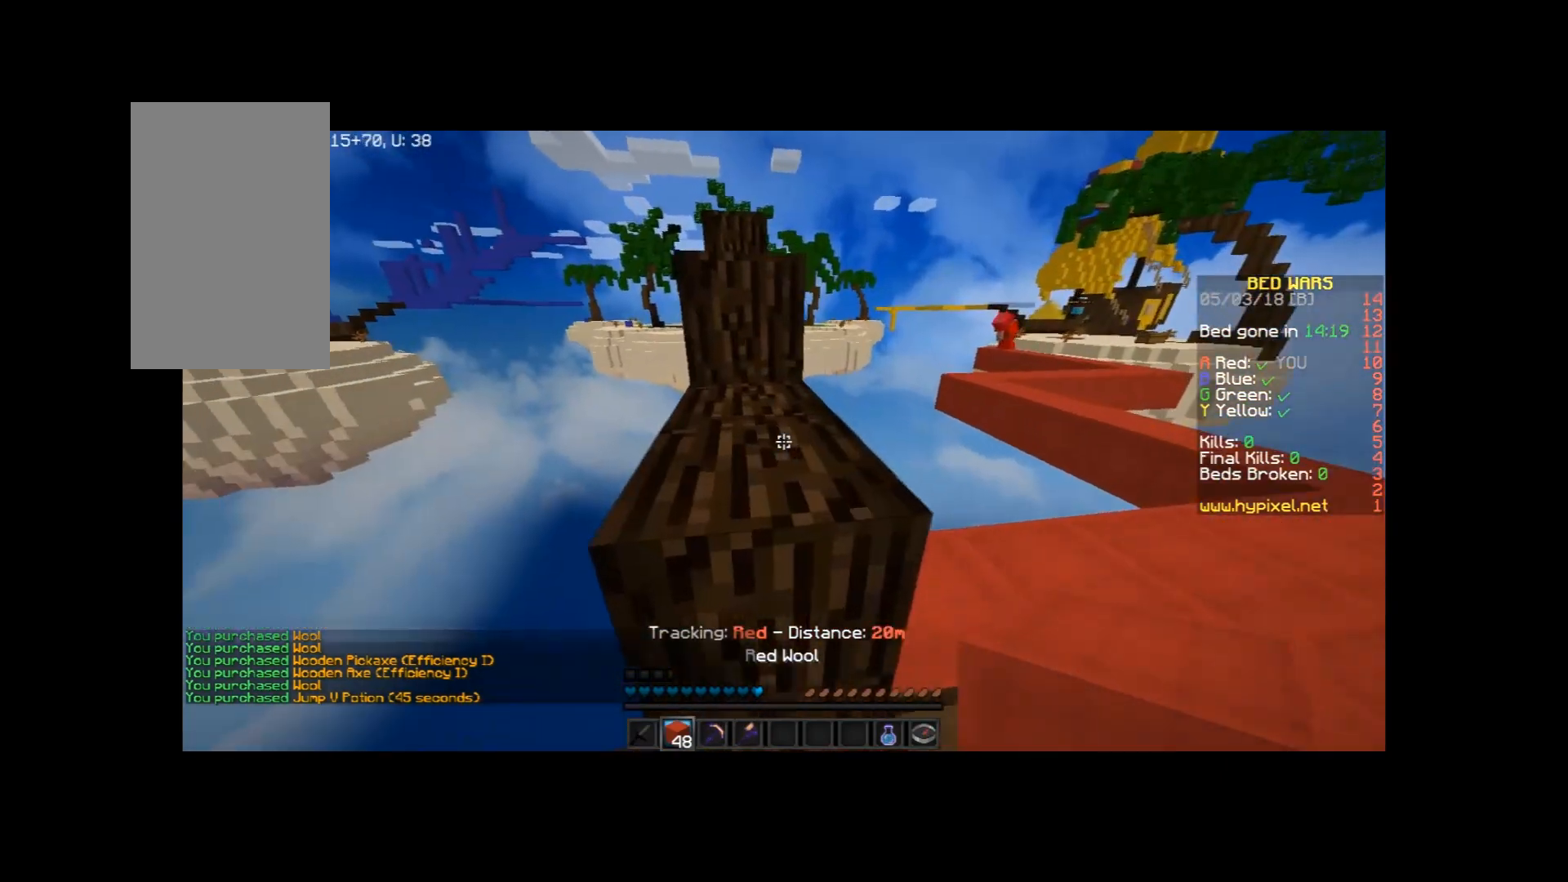
{"keys": ["w"], "mouse": [], "events": [[67, "a", "up"], [67, "space", "down"], [200, "a", "down"], [267, "space", "up"], [367, "a", "up"]]}
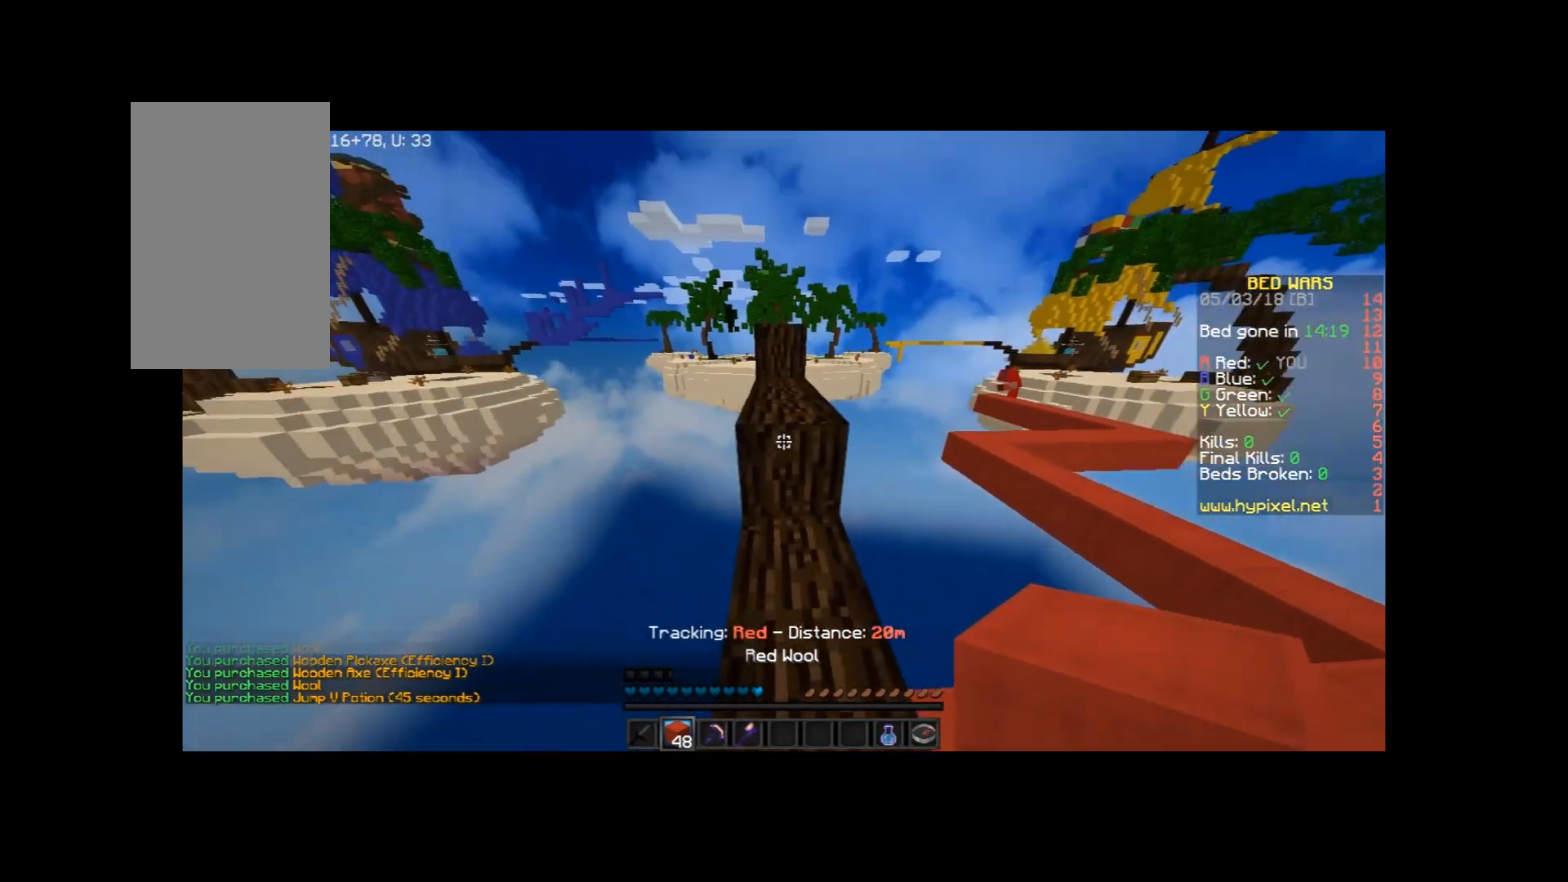
{"keys": ["space", "w"], "mouse": [], "events": [[67, "mouse_left", "down"], [67, "space", "down"], [100, "mouse_left", "up"], [200, "mouse_left", "down"], [267, "mouse_left", "up"], [267, "space", "up"], [401, "mouse_left", "down"], [467, "space", "down"], [501, "mouse_left", "up"]]}
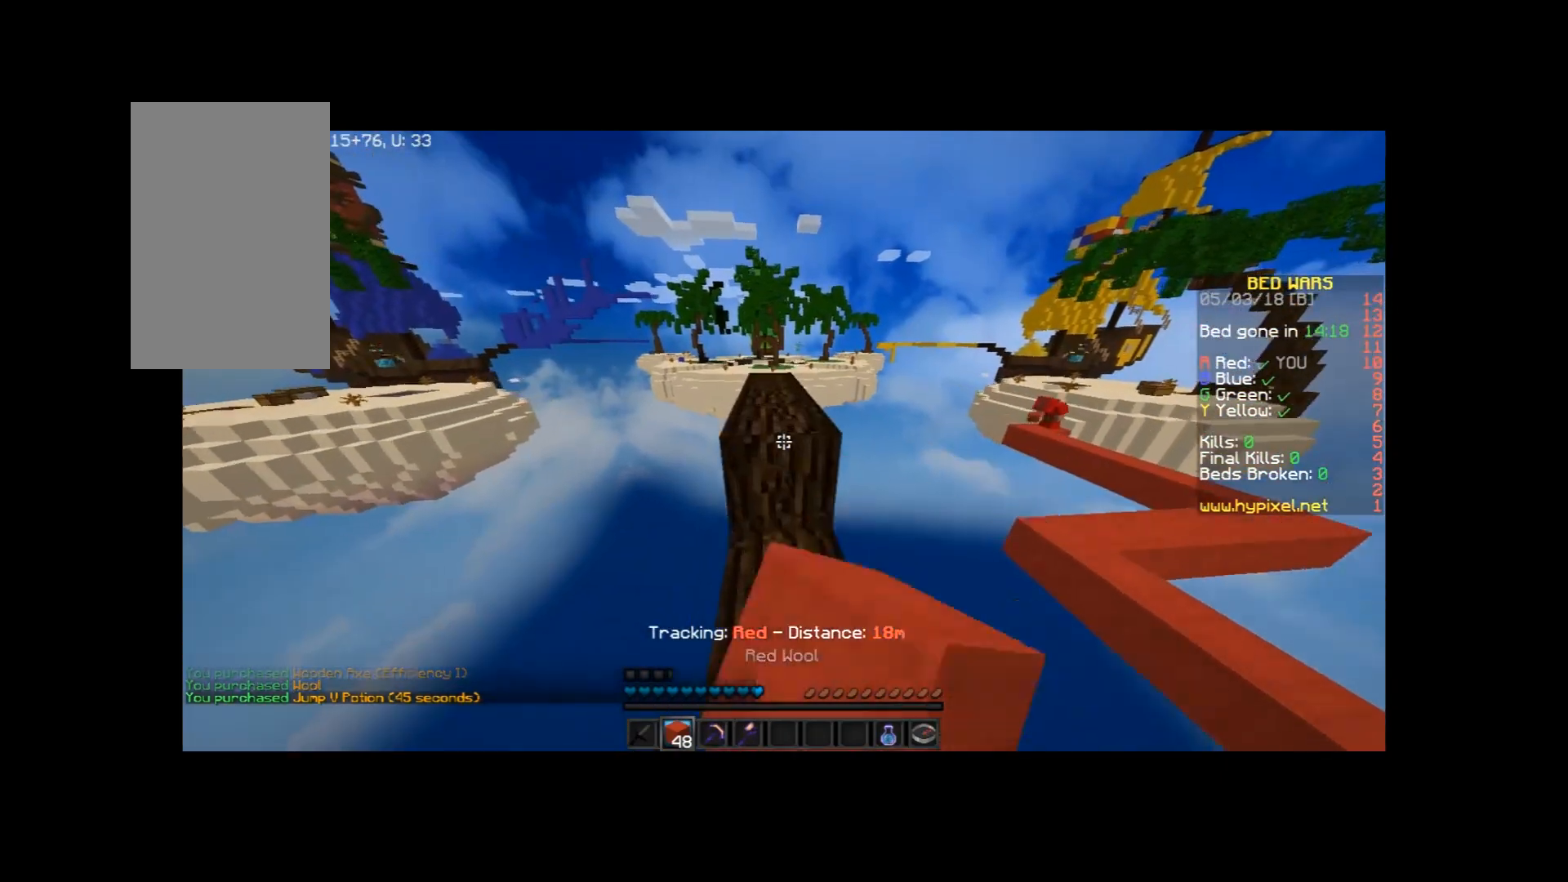
{"keys": ["a"], "mouse": [], "events": [[133, "mouse_left", "down"], [167, "space", "up"], [233, "mouse_left", "up"], [434, "a", "down"], [500, "w", "up"]]}
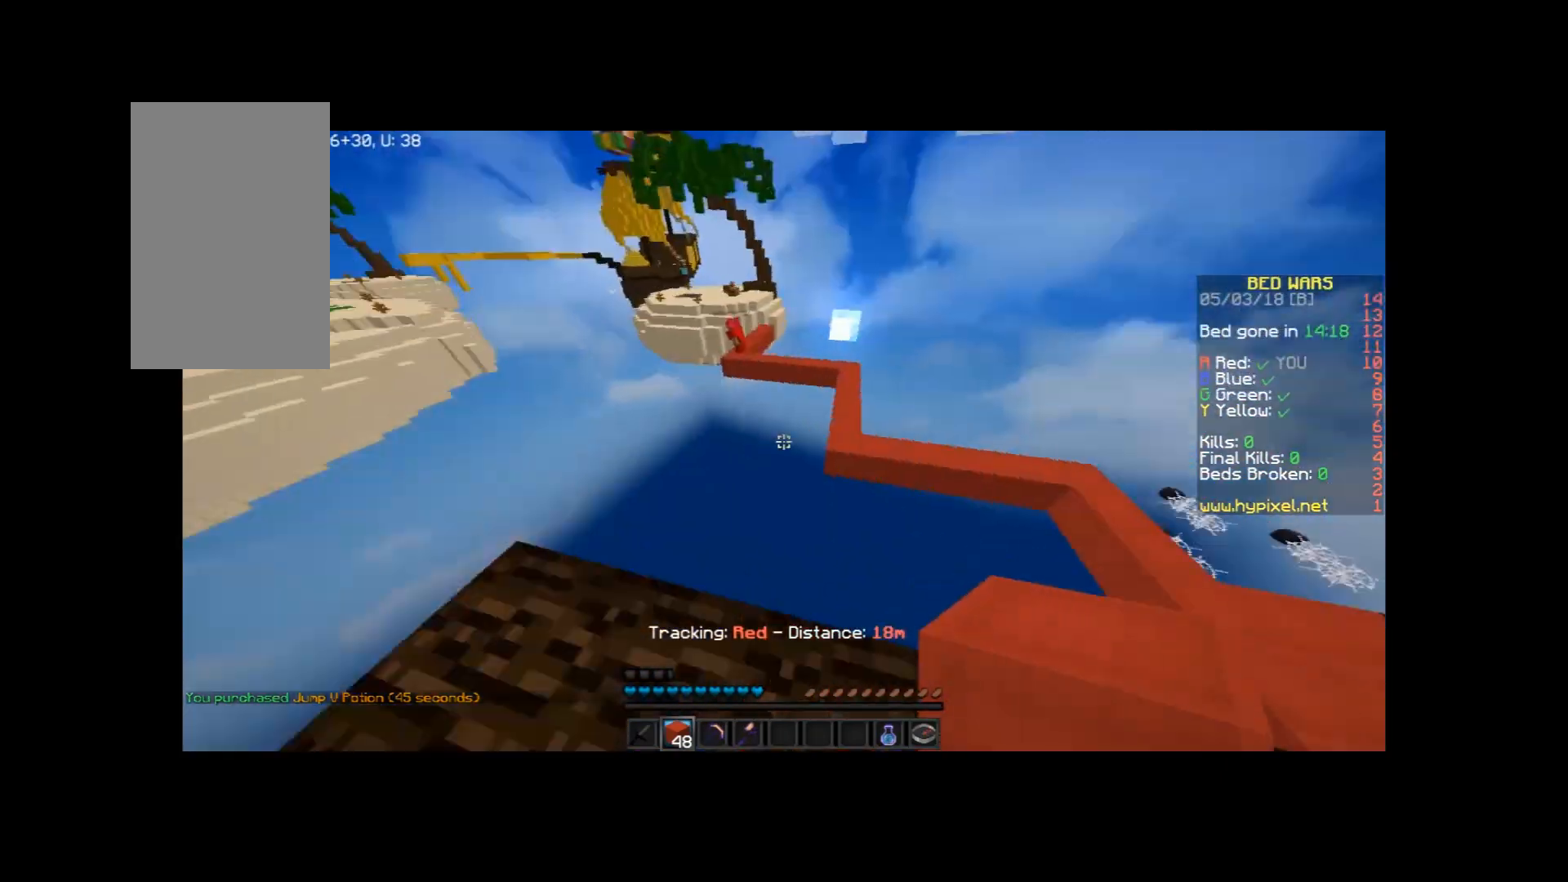
{"keys": [], "mouse": [], "events": [[267, "a", "up"]]}
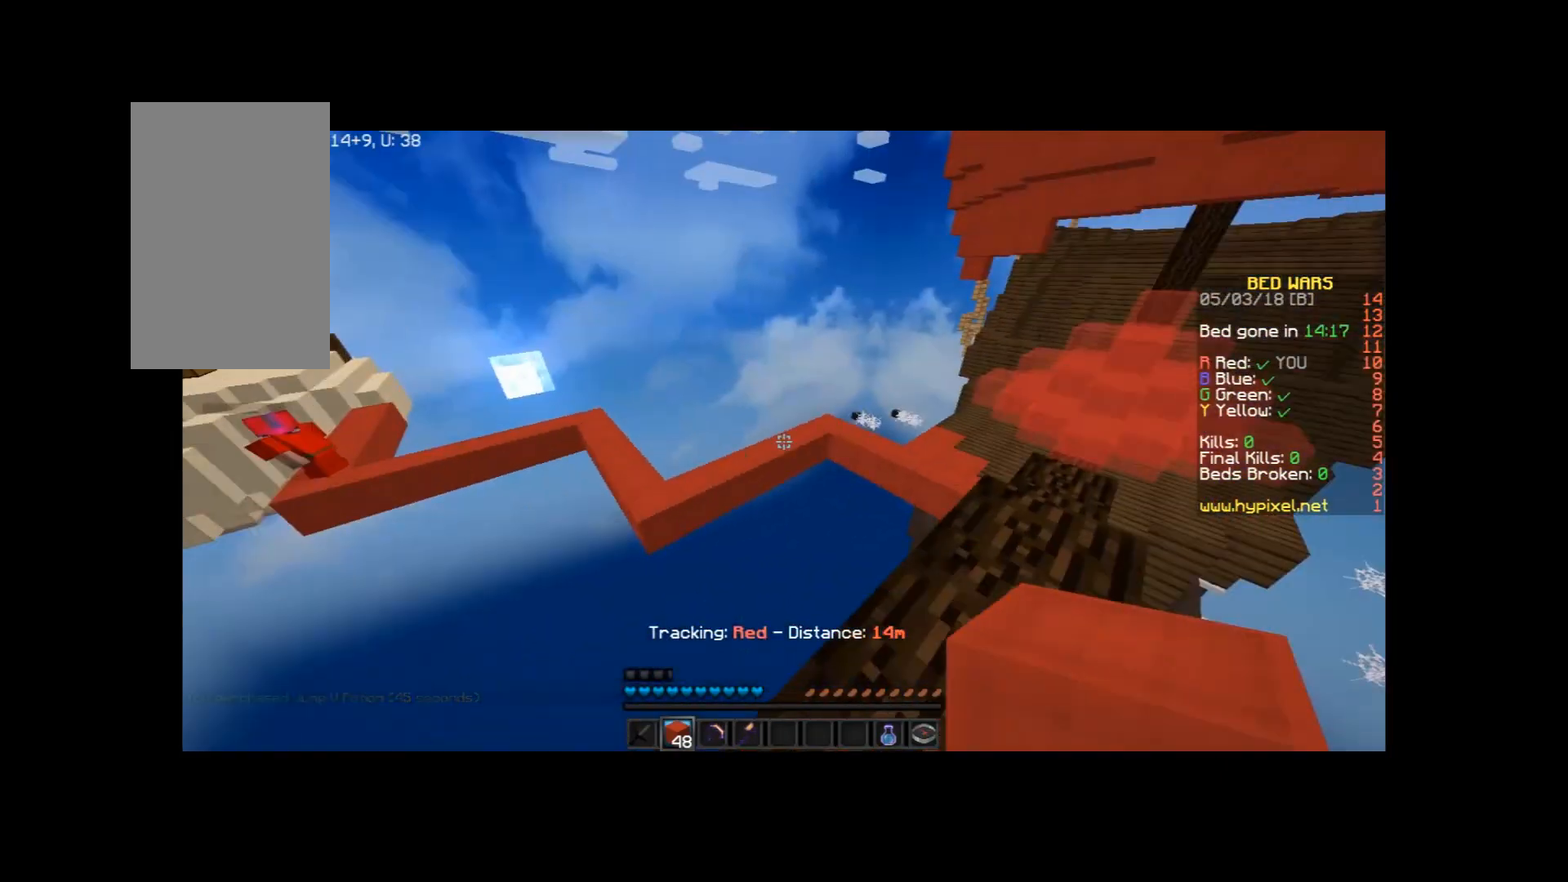
{"keys": [], "mouse": [], "events": [[267, "a", "down"], [467, "a", "up"]]}
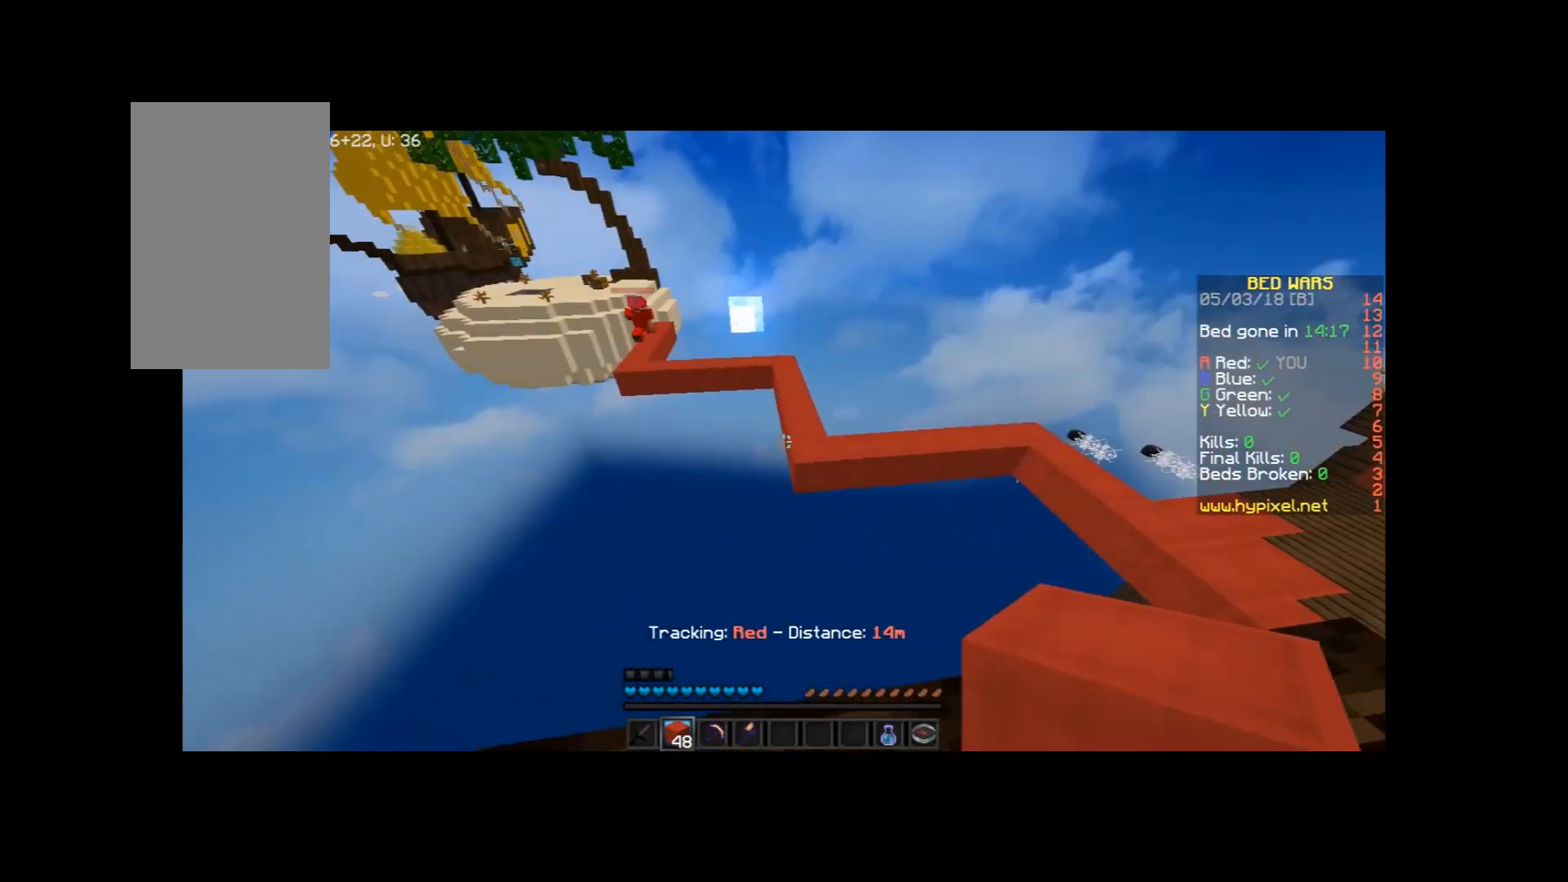
{"keys": [], "mouse": [], "events": []}
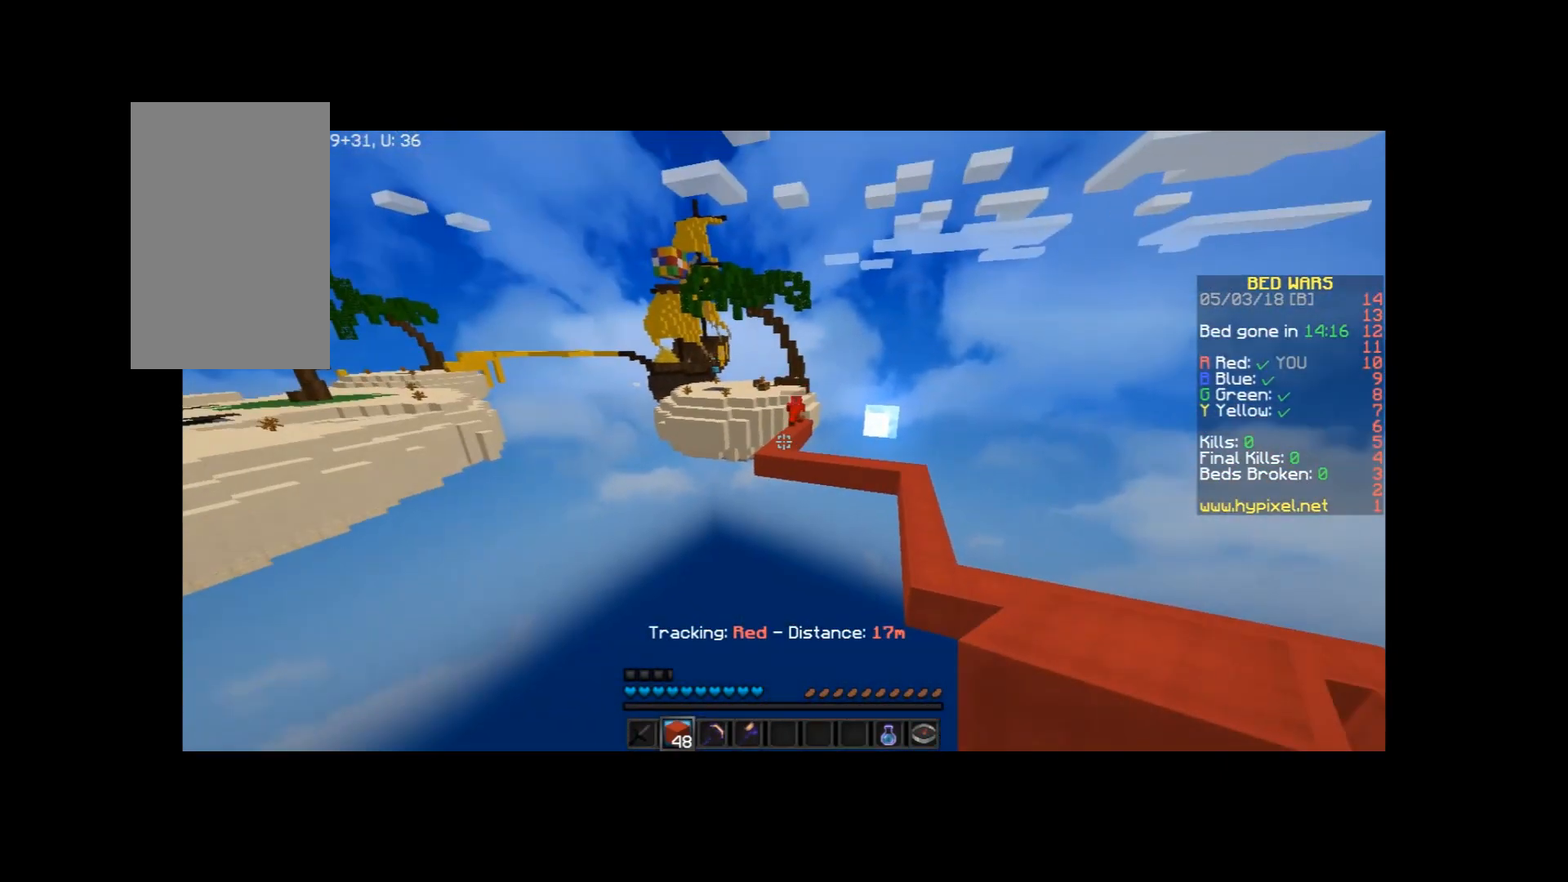
{"keys": [], "mouse": [], "events": []}
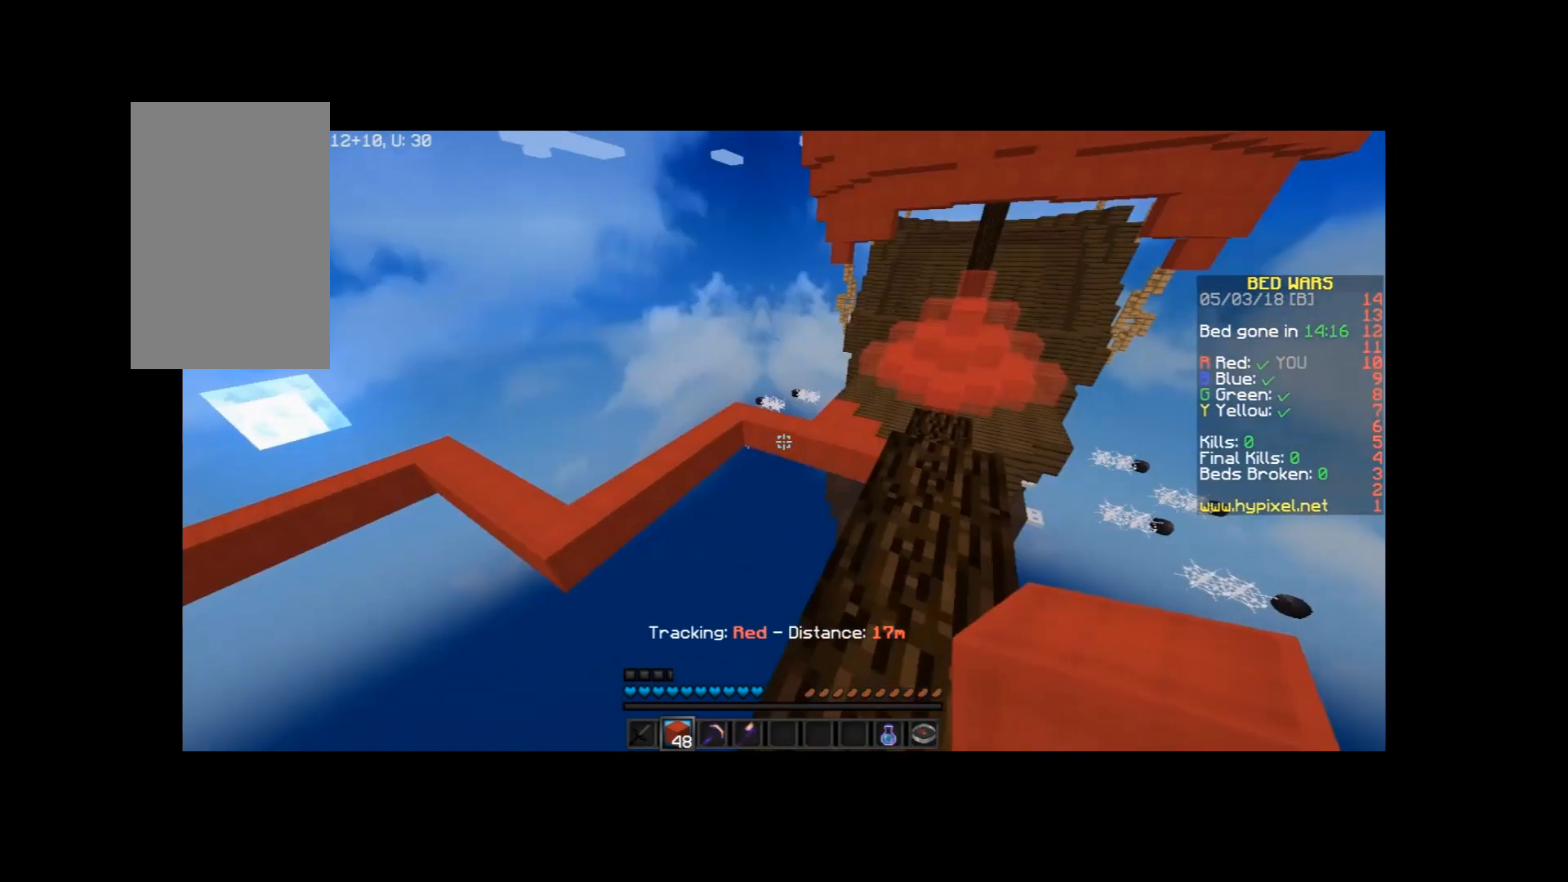
{"keys": [], "mouse": ["left"], "events": [[501, "mouse_left", "down"]]}
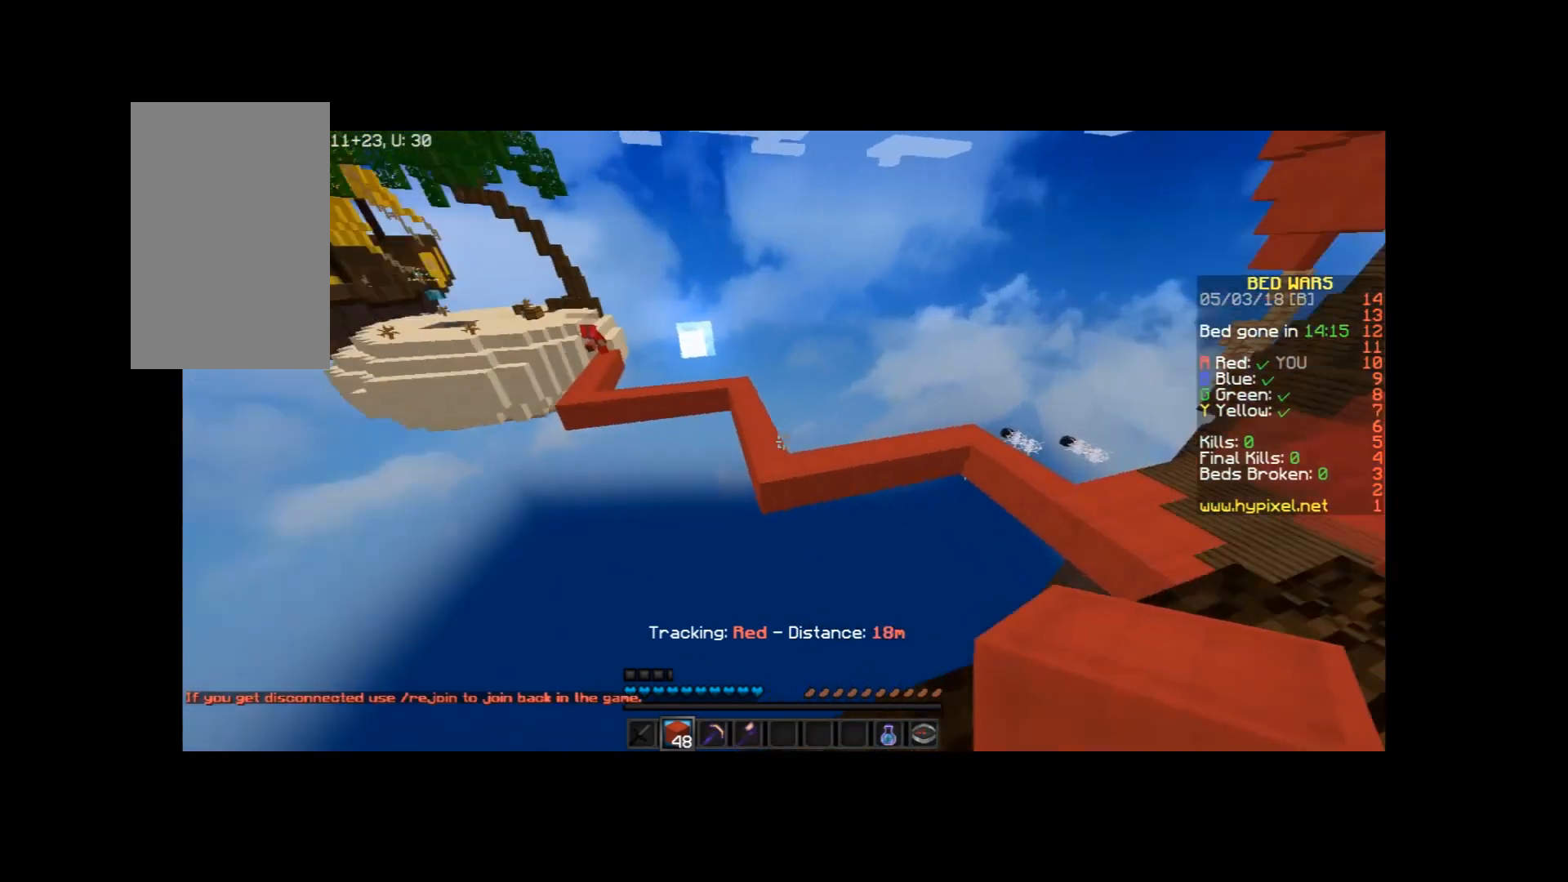
{"keys": [], "mouse": [], "events": [[233, "mouse_left", "up"]]}
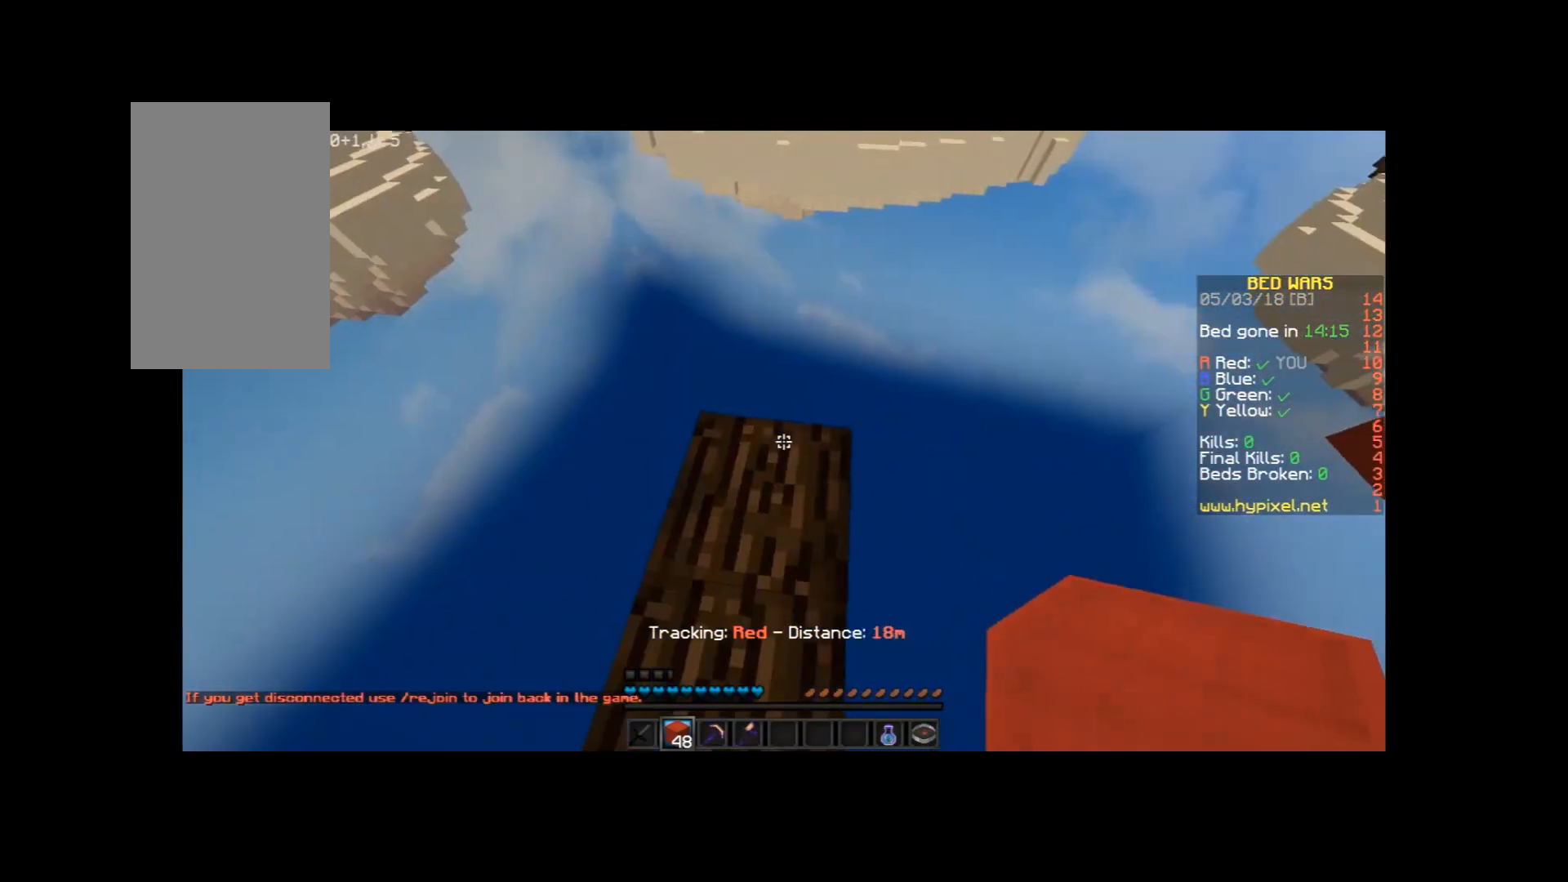
{"keys": [], "mouse": [], "events": [[301, "w", "down"], [334, "mouse_left", "down"], [434, "mouse_left", "up"], [434, "w", "up"]]}
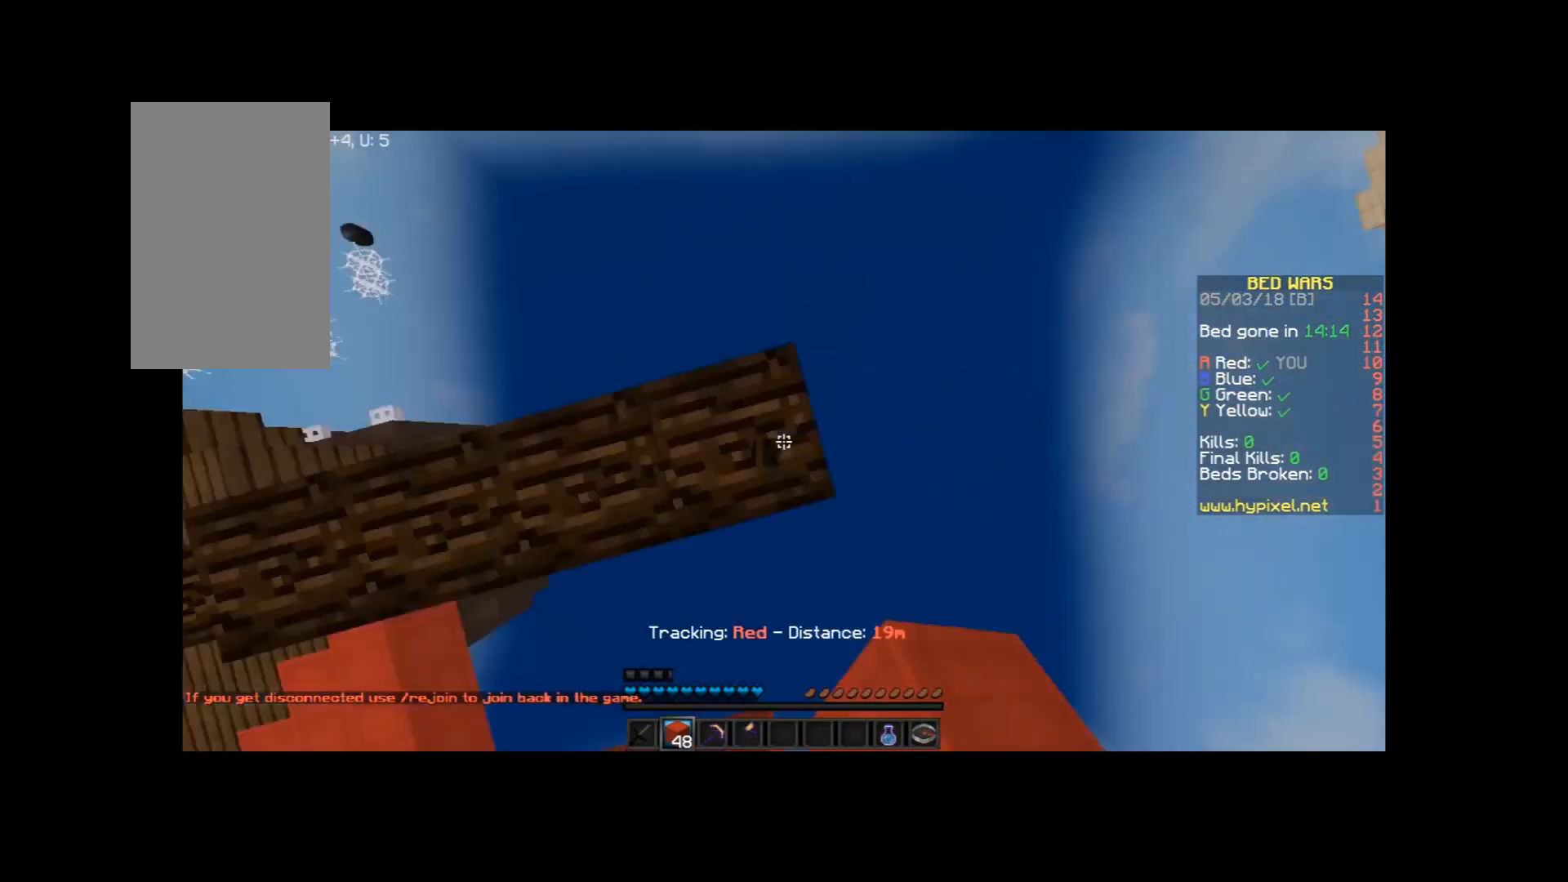
{"keys": ["d", "s"], "mouse": ["right"], "events": [[33, "d", "down"], [33, "s", "down"], [300, "mouse_right", "down"]]}
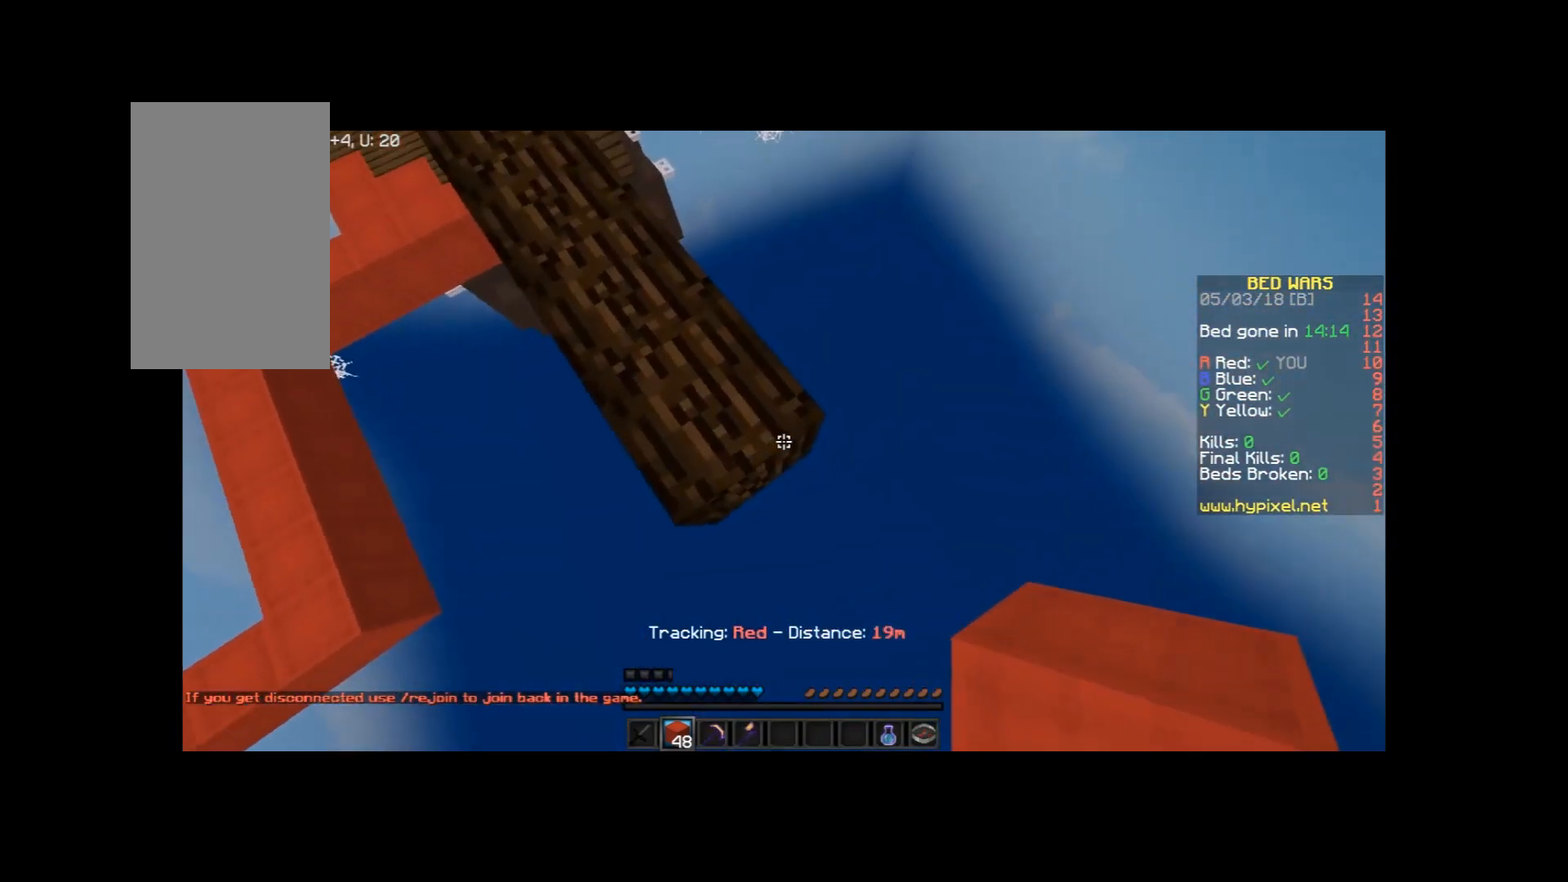
{"keys": ["d", "s"], "mouse": ["right"], "events": []}
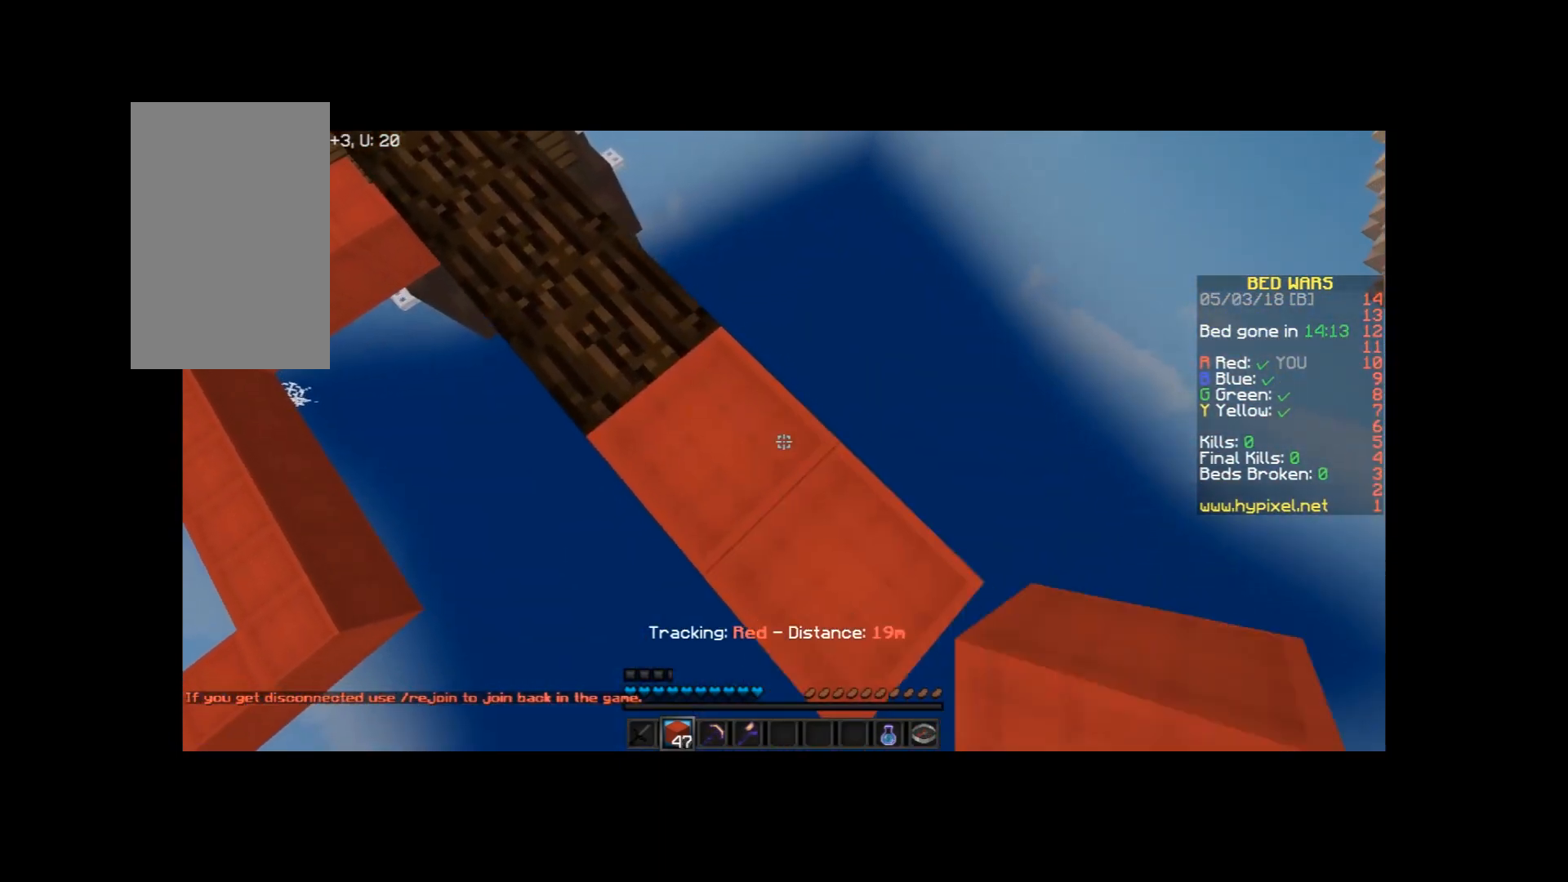
{"keys": ["s"], "mouse": [], "events": [[434, "mouse_right", "up"], [500, "d", "up"]]}
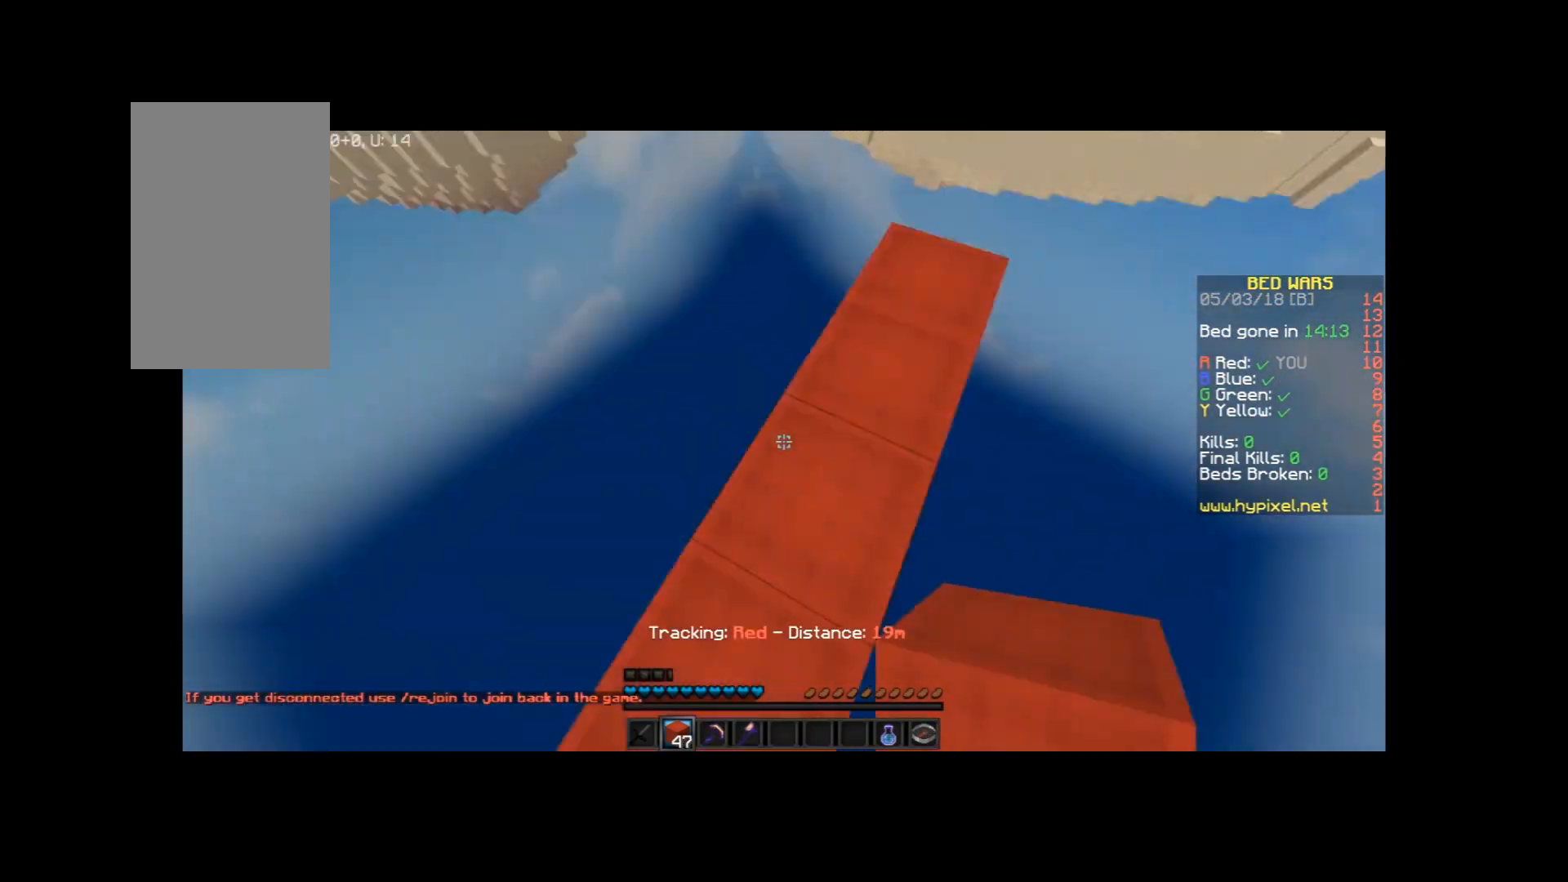
{"keys": ["w"], "mouse": ["left"], "events": [[34, "s", "up"], [134, "w", "down"], [501, "mouse_left", "down"]]}
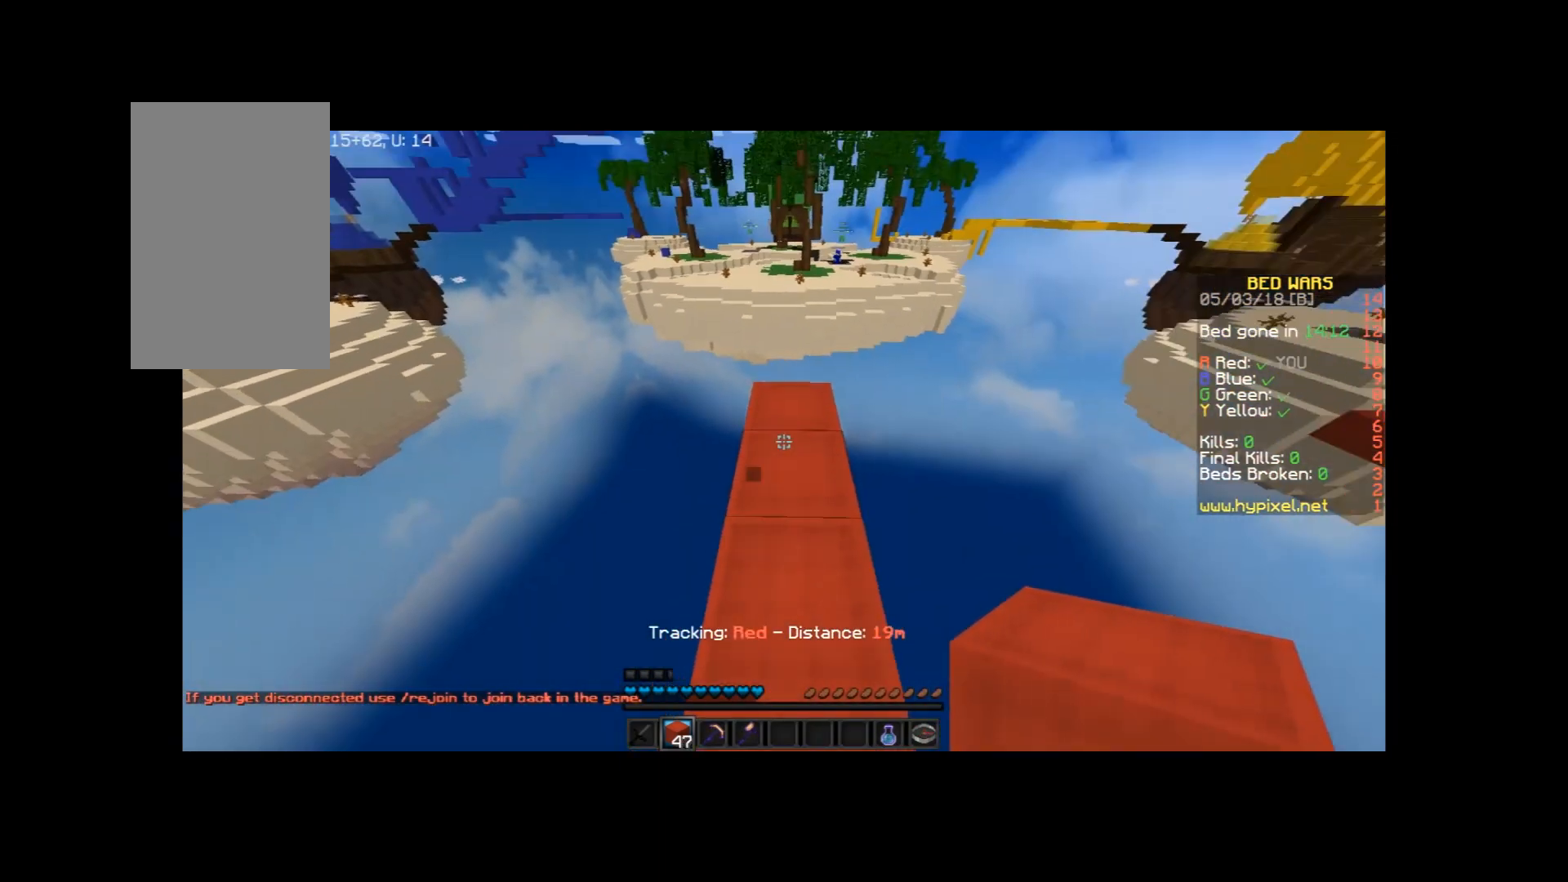
{"keys": ["d", "s"], "mouse": [], "events": [[100, "mouse_left", "up"], [133, "mouse_left", "down"], [367, "mouse_left", "up"], [367, "w", "up"], [434, "d", "down"], [434, "s", "down"]]}
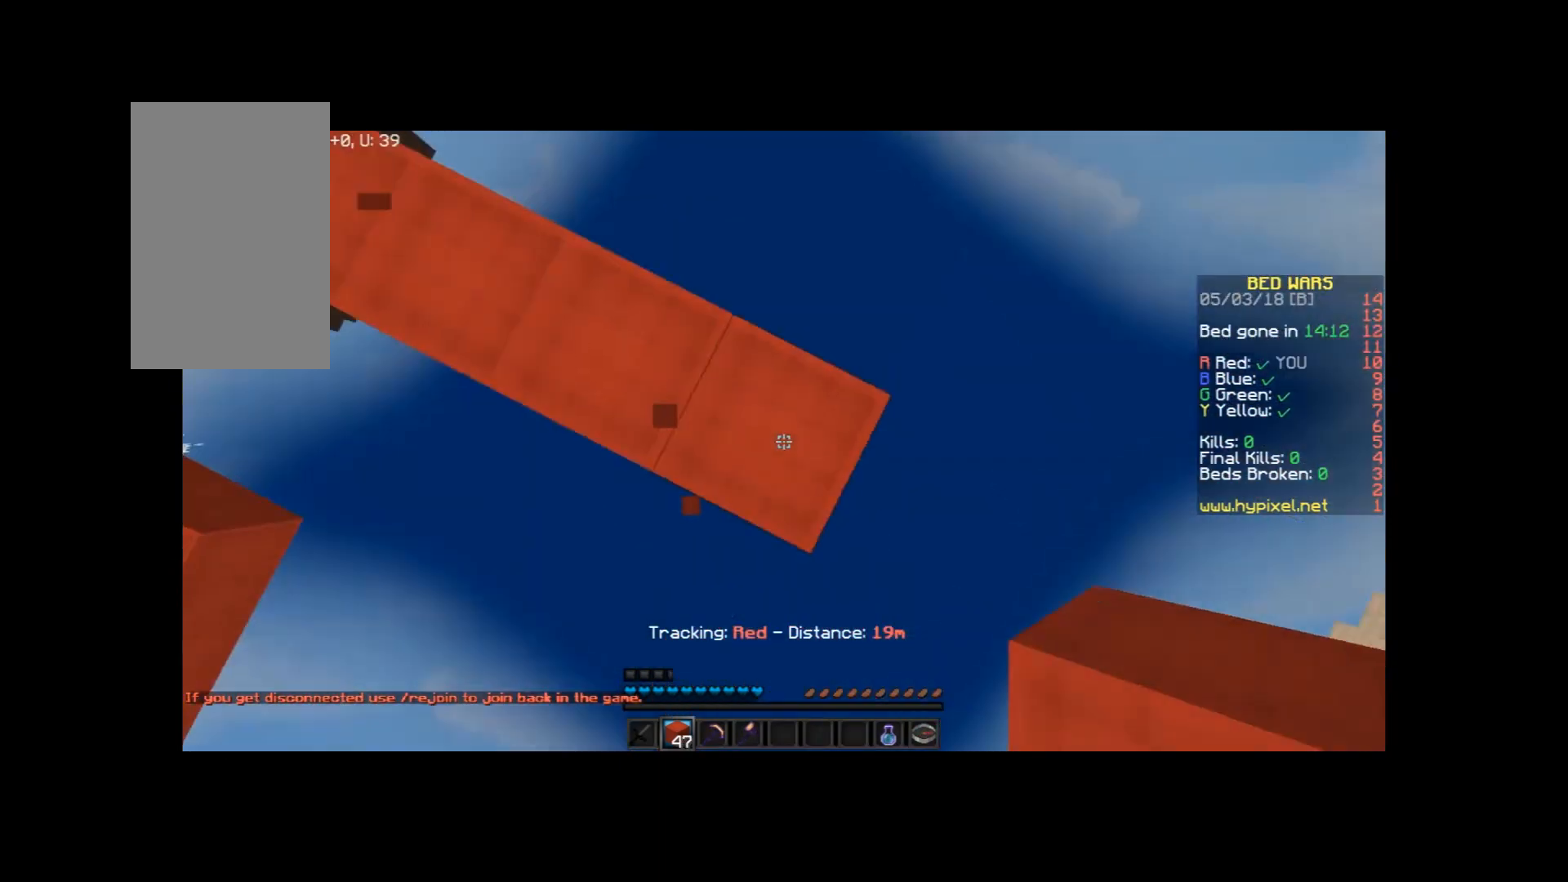
{"keys": ["d", "s"], "mouse": ["right"], "events": [[367, "mouse_right", "down"], [401, "mouse_right", "up"], [501, "mouse_right", "down"]]}
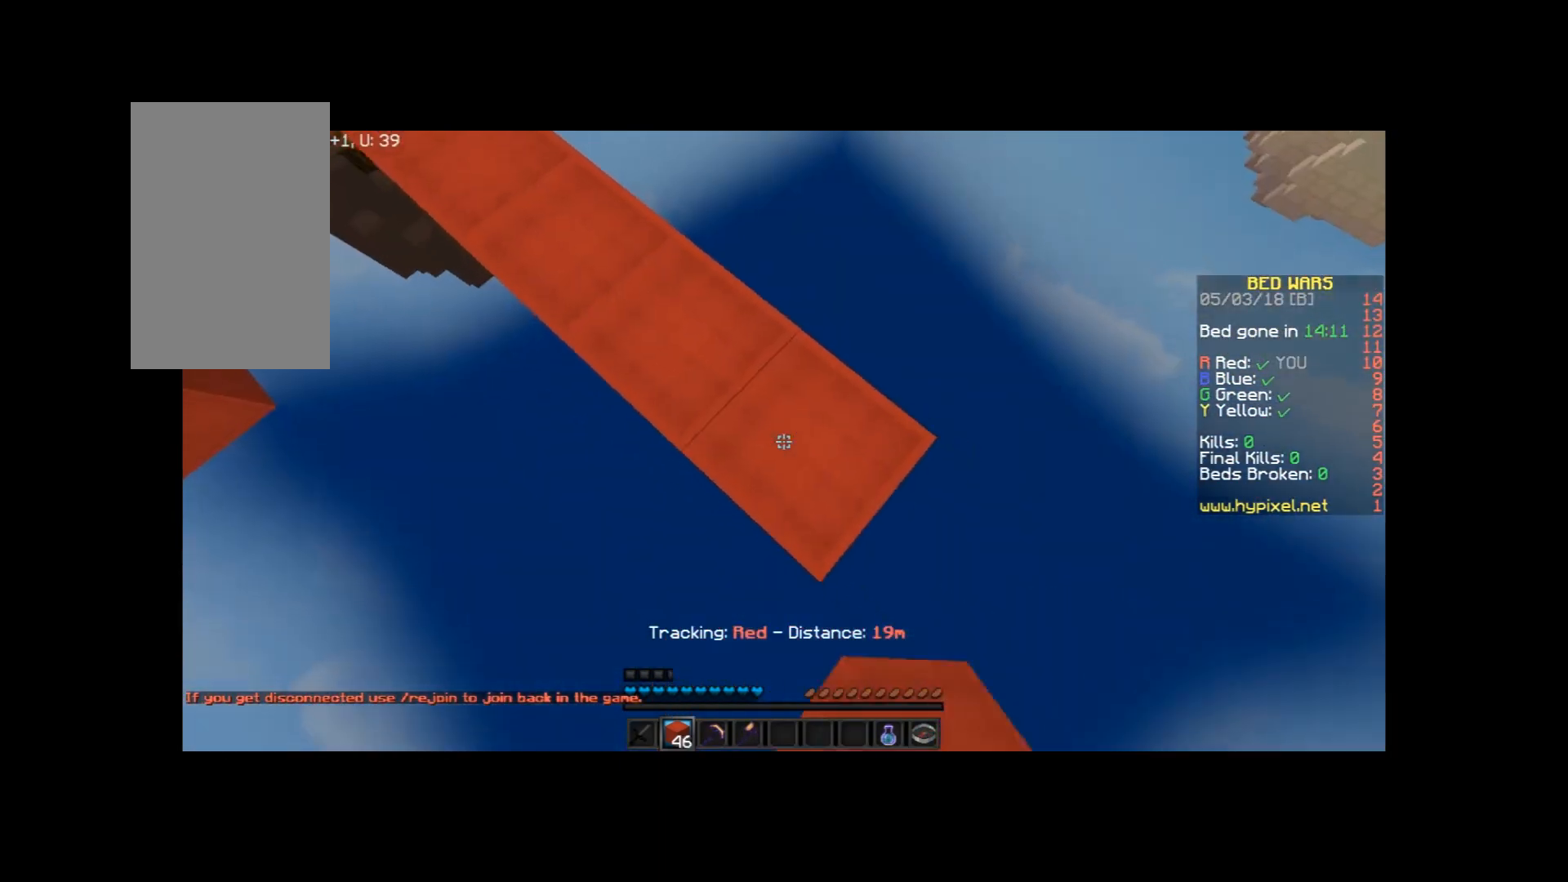
{"keys": ["w"], "mouse": [], "events": [[100, "mouse_right", "up"], [167, "d", "up"], [167, "s", "up"], [233, "a", "down"], [233, "w", "down"], [400, "a", "up"]]}
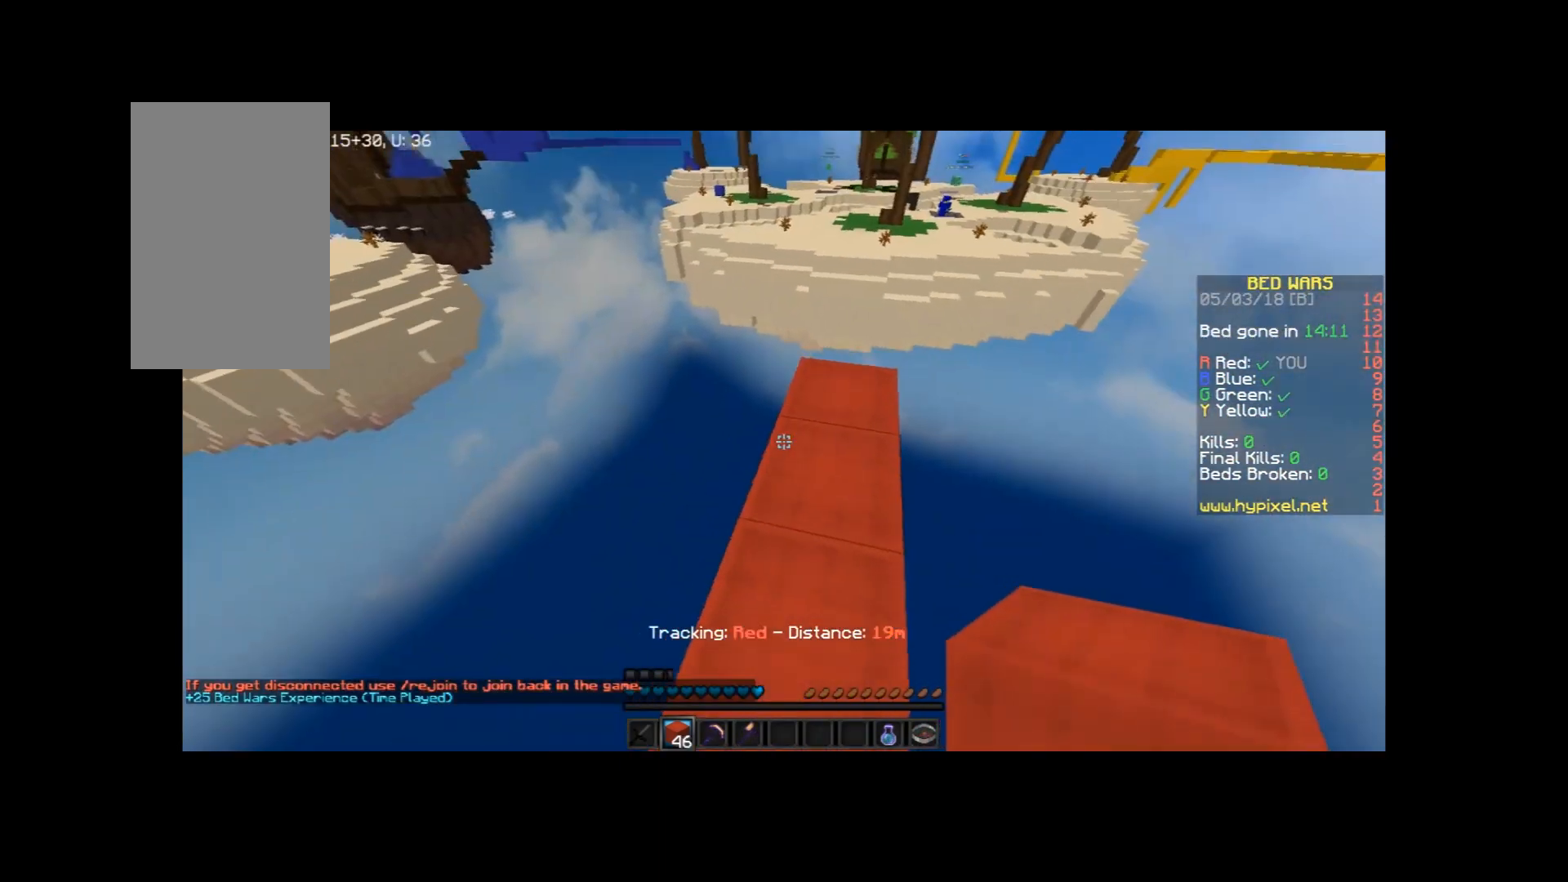
{"keys": ["w"], "mouse": [], "events": [[200, "mouse_left", "down"], [301, "mouse_left", "up"]]}
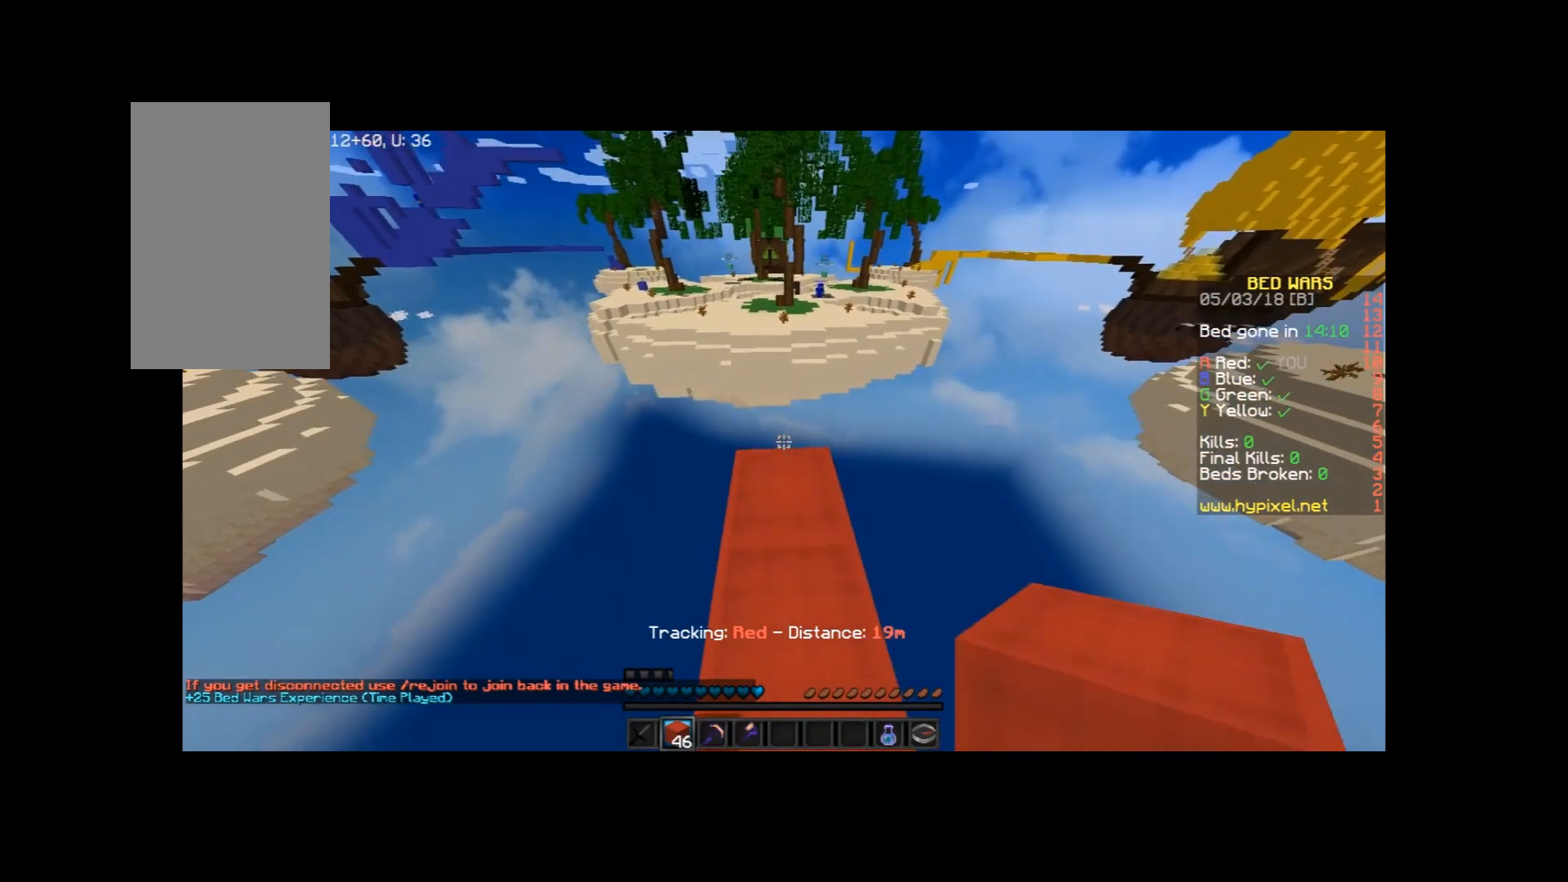
{"keys": ["d", "s"], "mouse": ["right"], "events": [[200, "w", "up"], [233, "d", "down"], [233, "s", "down"], [333, "mouse_right", "down"], [434, "mouse_right", "up"], [500, "mouse_right", "down"]]}
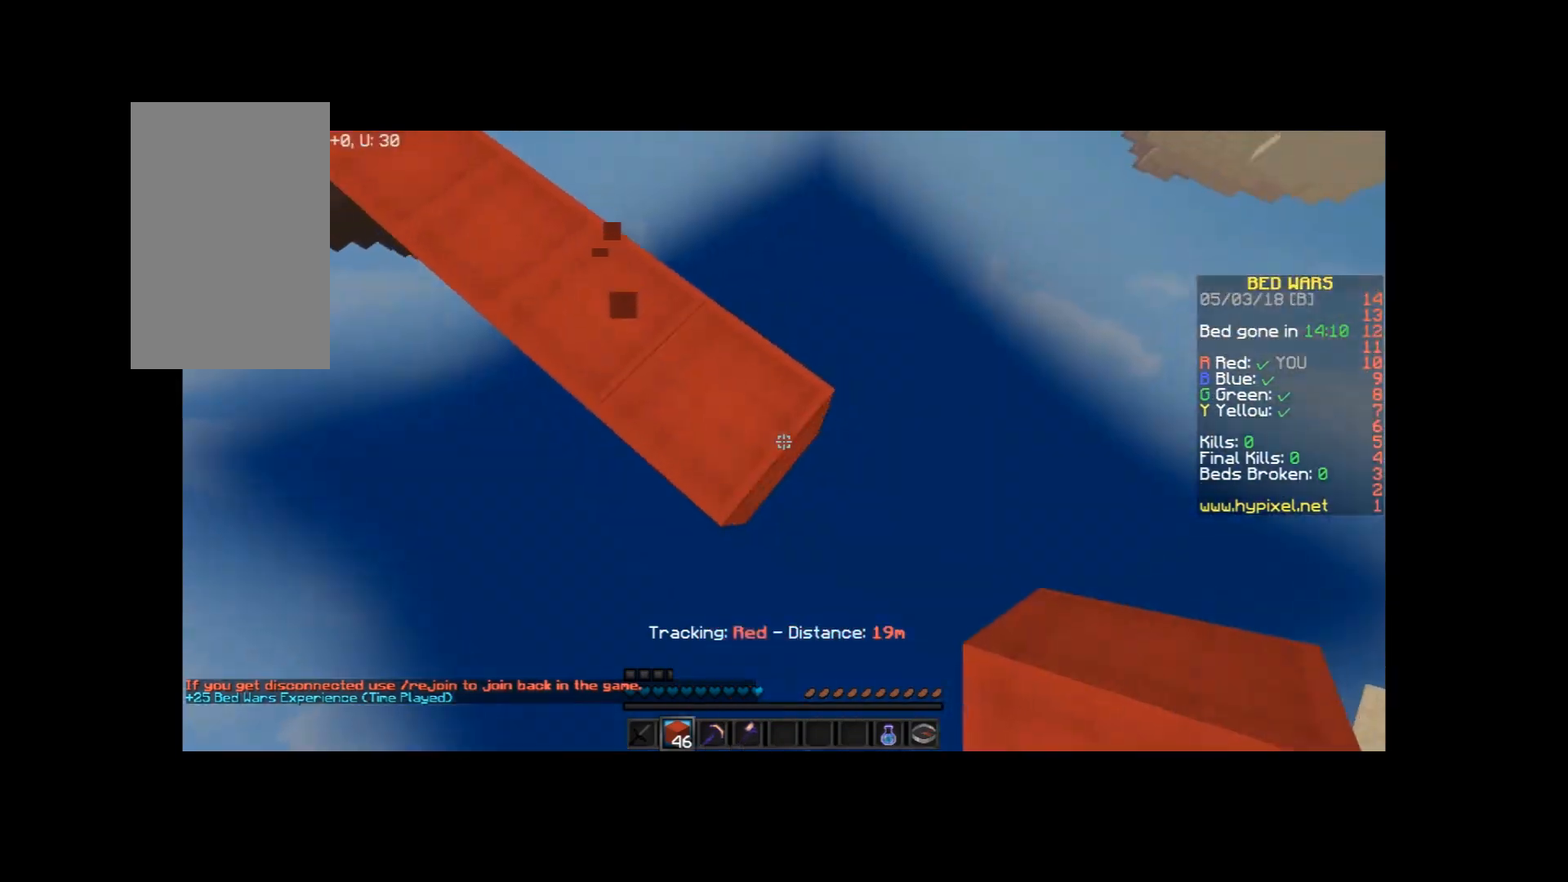
{"keys": [], "mouse": [], "events": [[100, "mouse_right", "up"], [134, "mouse_right", "down"], [234, "mouse_right", "up"], [367, "d", "up"], [367, "s", "up"]]}